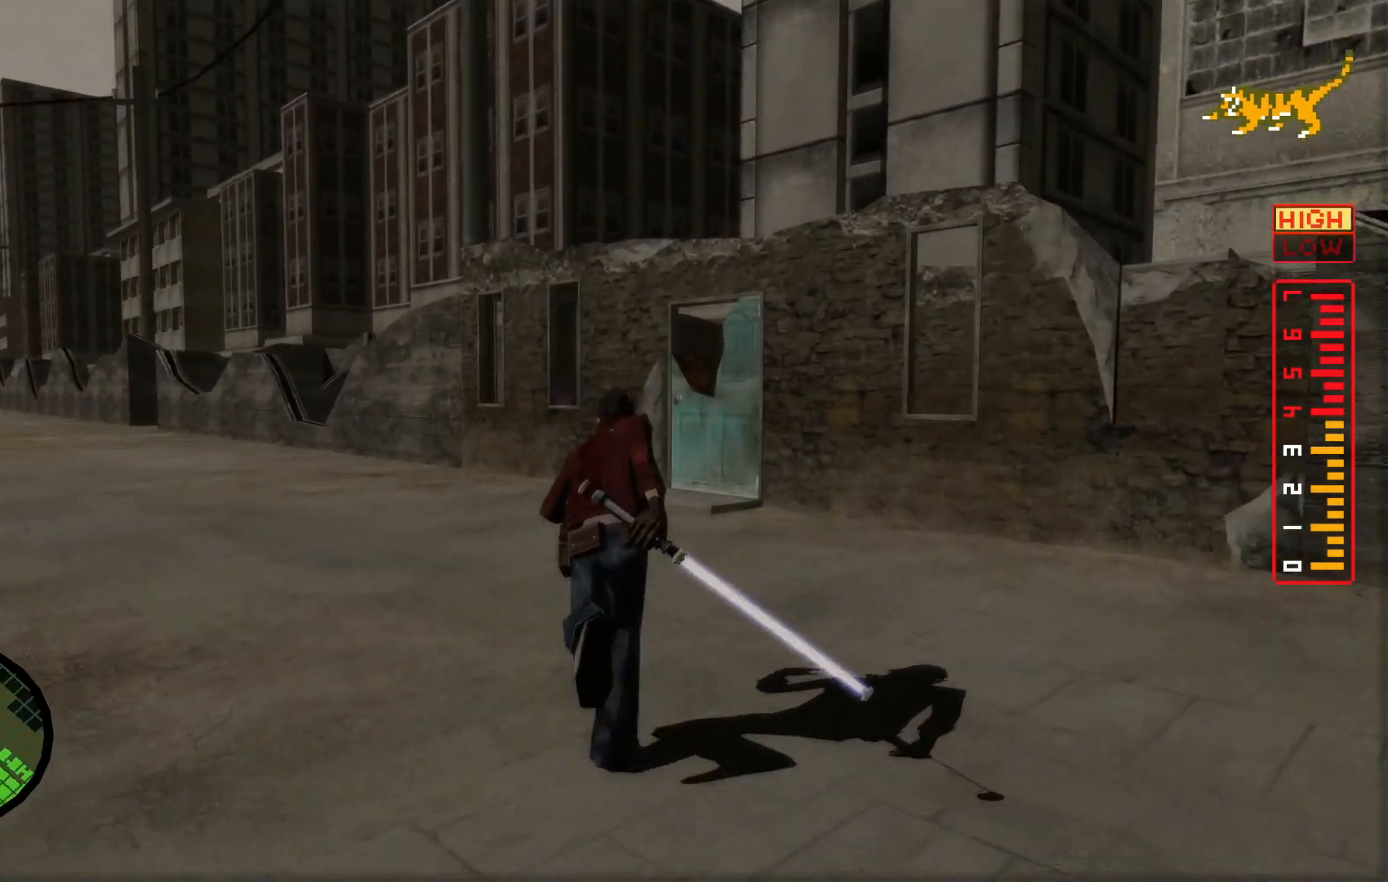
Gameplay with a controller (Xbox layout); each line is a JSON object with the inputs held at the frame after it (dt_ms = milliseconds from this image to that frame). "events" lists button and stick changes between this image and that frame as [ms after this image, input, new state], when the widget could be followed in between. Not read: HOME L3 R3.
{"dt_ms": 500, "buttons": [], "left_stick": "up", "right_stick": "center", "events": []}
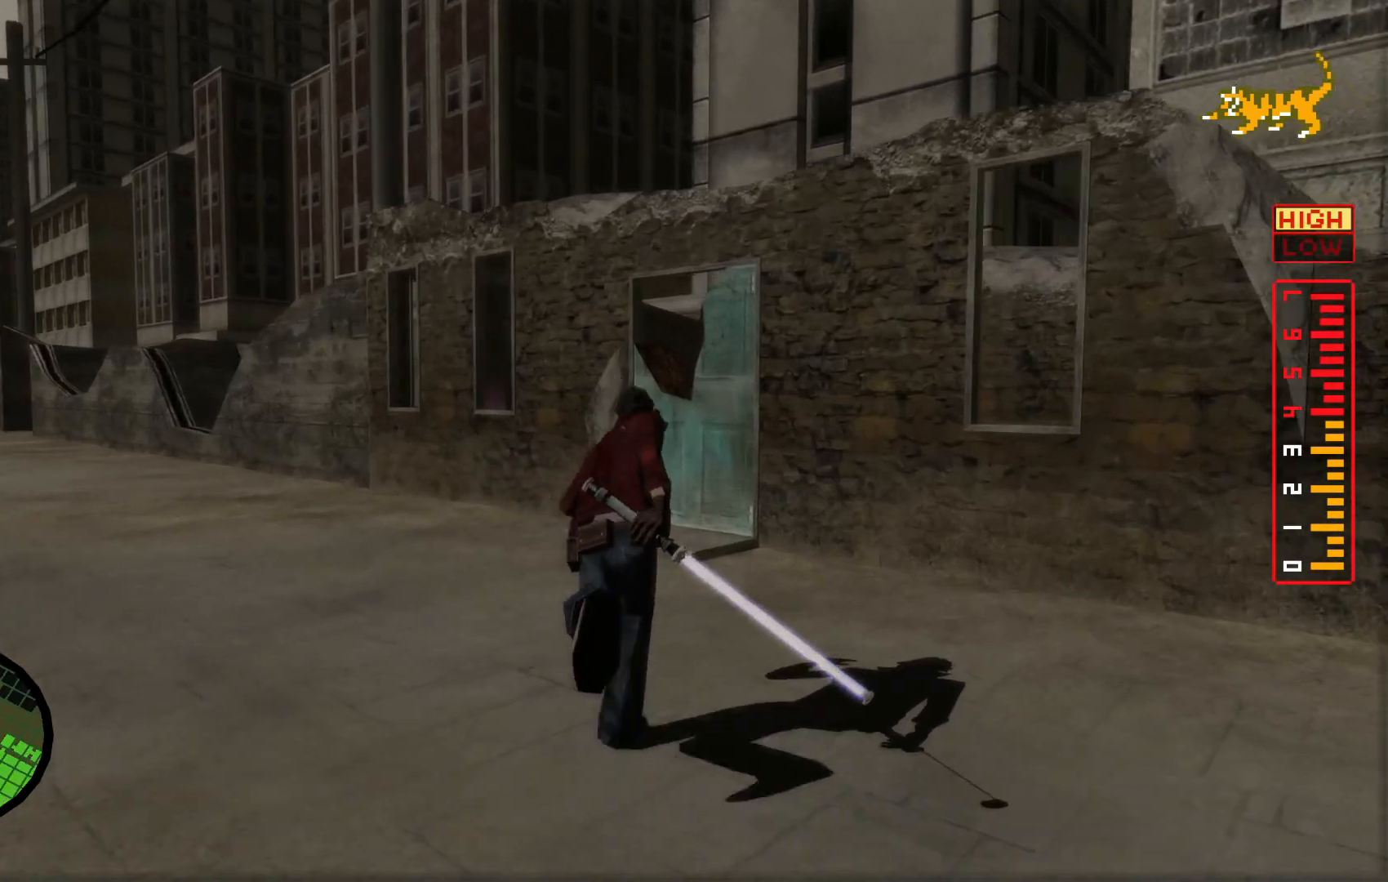
{"dt_ms": 500, "buttons": ["X"], "left_stick": "up", "right_stick": "center", "events": [[300, "X", "down"], [367, "X", "up"], [450, "X", "down"]]}
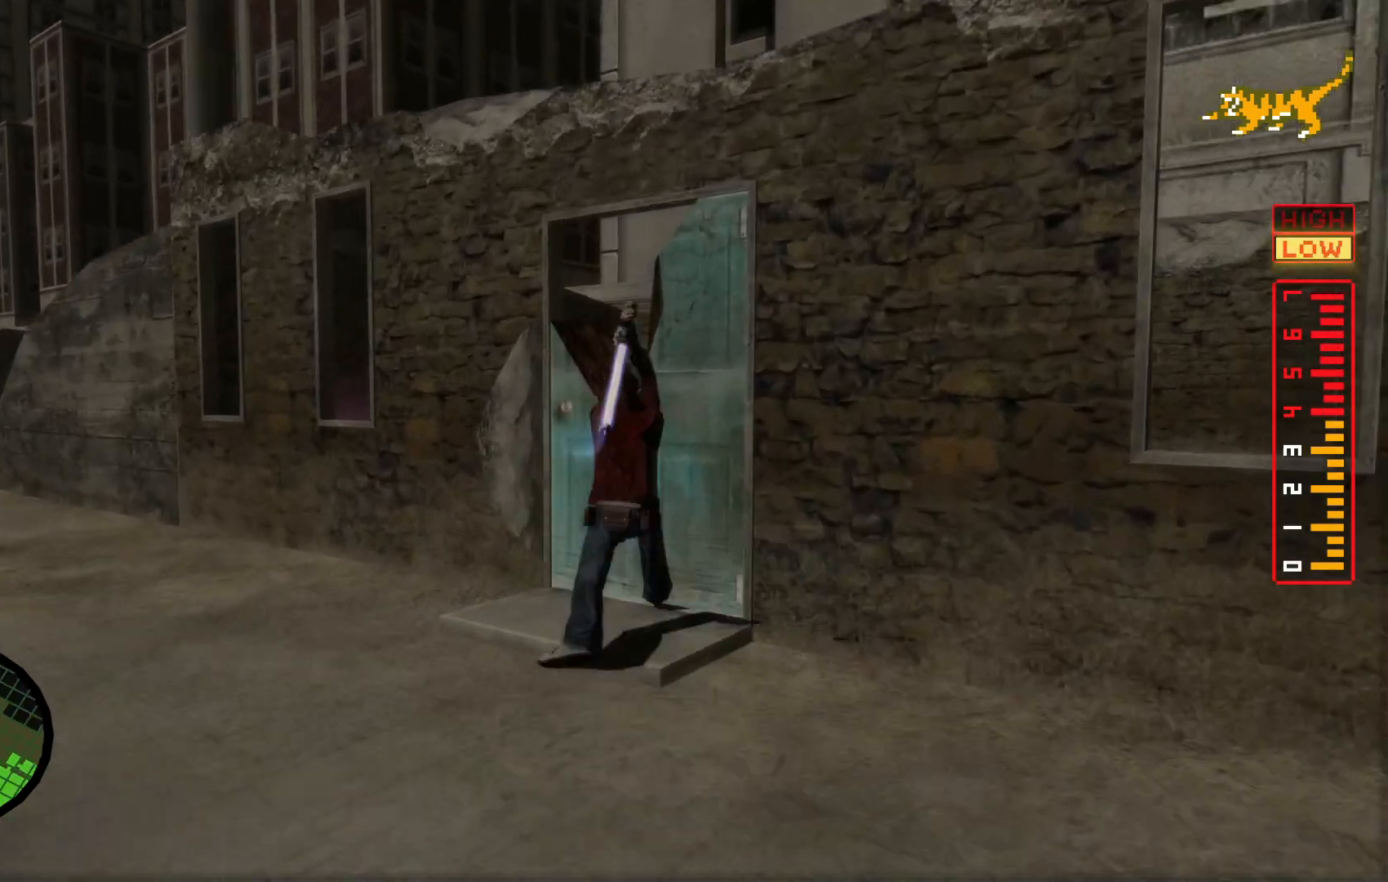
{"dt_ms": 500, "buttons": ["Y"], "left_stick": "up-right", "right_stick": "center"}
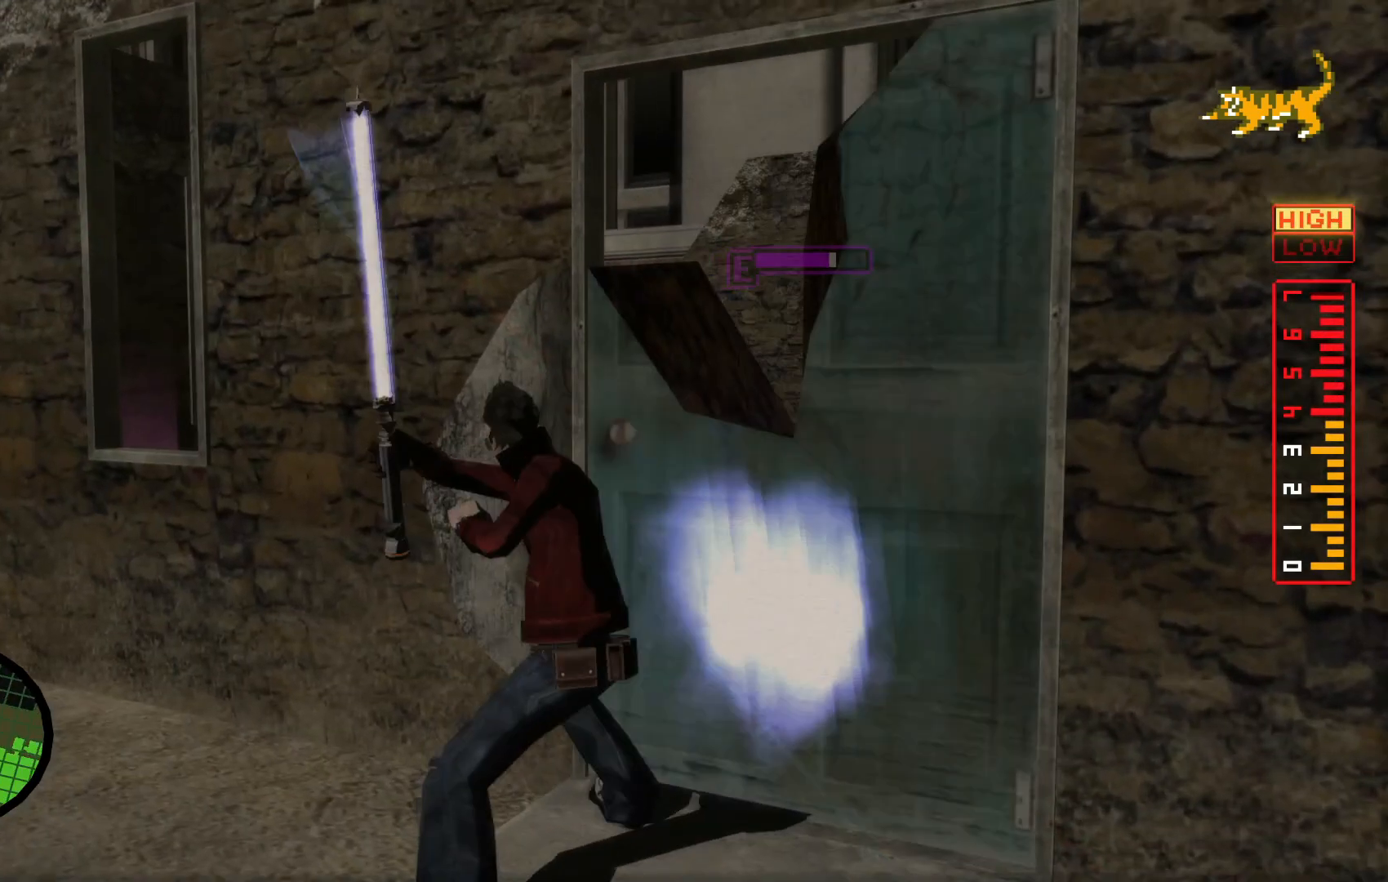
{"dt_ms": 500, "buttons": ["Y"], "left_stick": "up-right", "right_stick": "center", "events": [[67, "Y", "up"], [117, "Y", "down"], [217, "Y", "up"], [317, "Y", "down"], [417, "Y", "up"], [467, "Y", "down"]]}
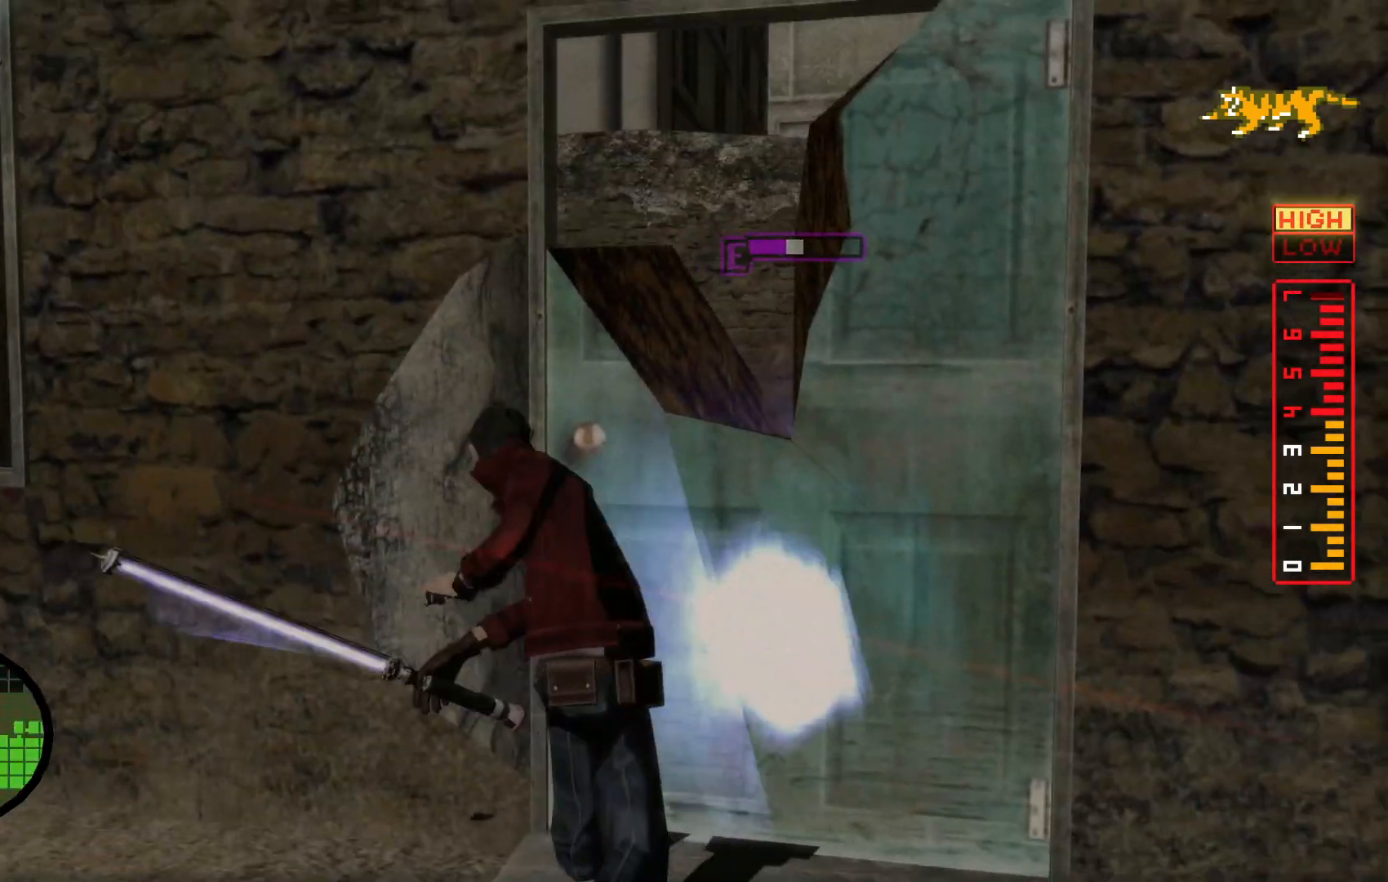
{"dt_ms": 500, "buttons": ["X", "R1"], "left_stick": "up", "right_stick": "center", "events": [[67, "Y", "up"], [150, "Y", "down"], [217, "Y", "up"], [267, "left_stick", "up"], [350, "X", "down"], [367, "R1", "down"], [417, "X", "up"], [500, "X", "down"]]}
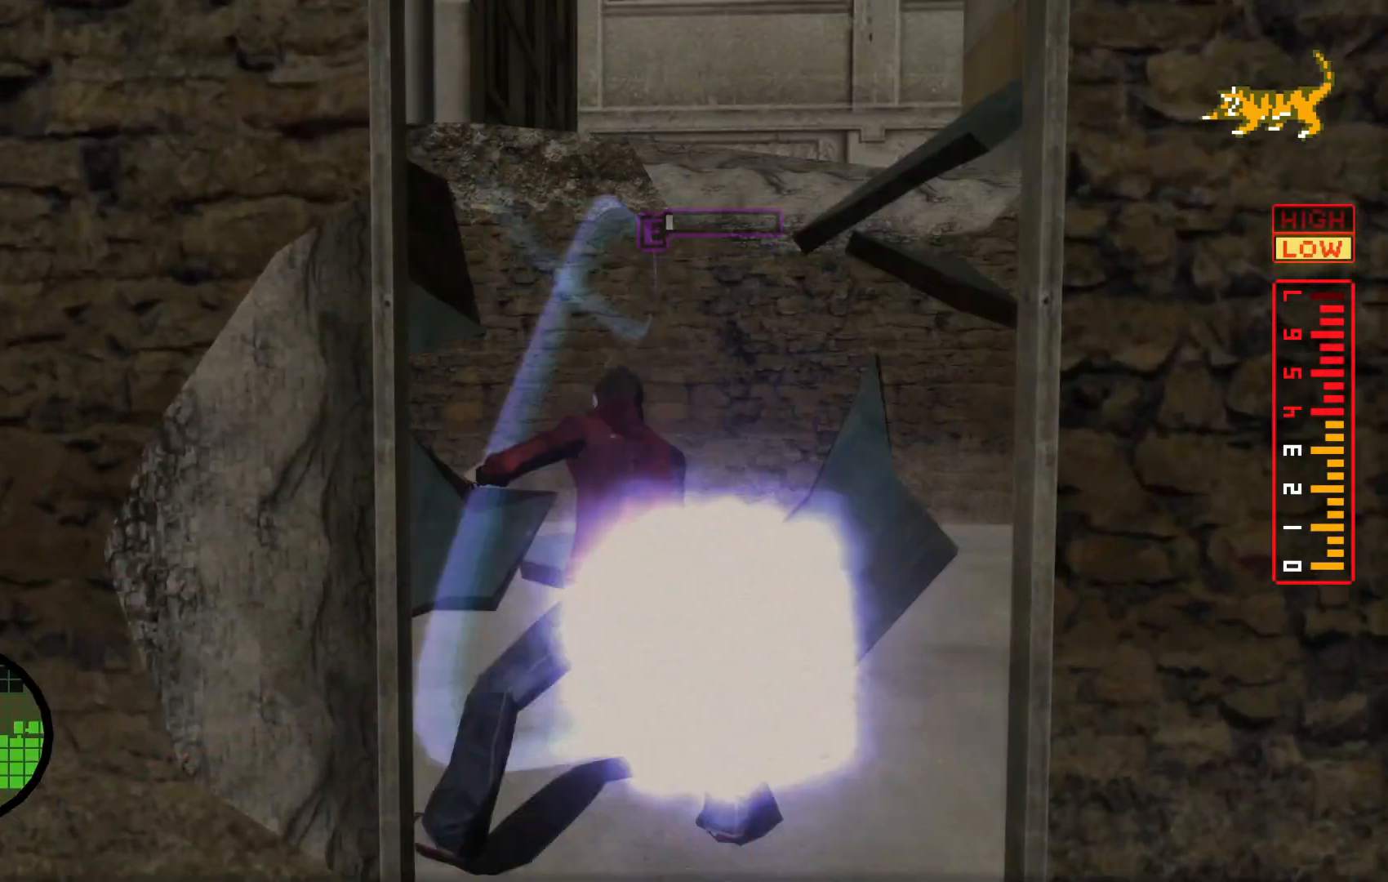
{"dt_ms": 1000, "buttons": [], "left_stick": "up-right", "right_stick": "left"}
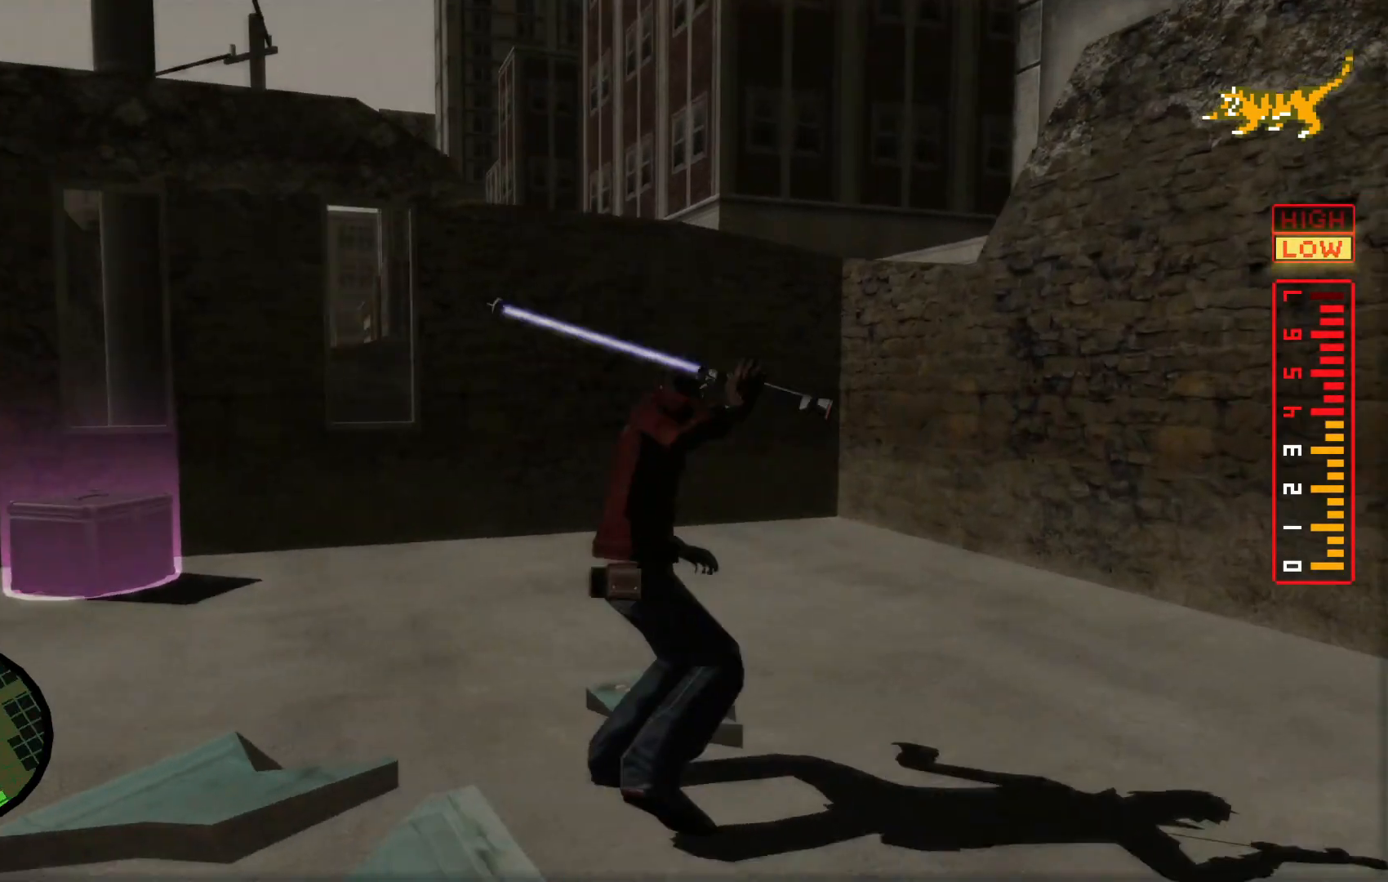
{"dt_ms": 500, "buttons": [], "left_stick": "up", "right_stick": "center", "events": [[17, "L2", "down"], [150, "L2", "up"], [167, "left_stick", "center"], [250, "right_stick", "center"], [350, "left_stick", "up"]]}
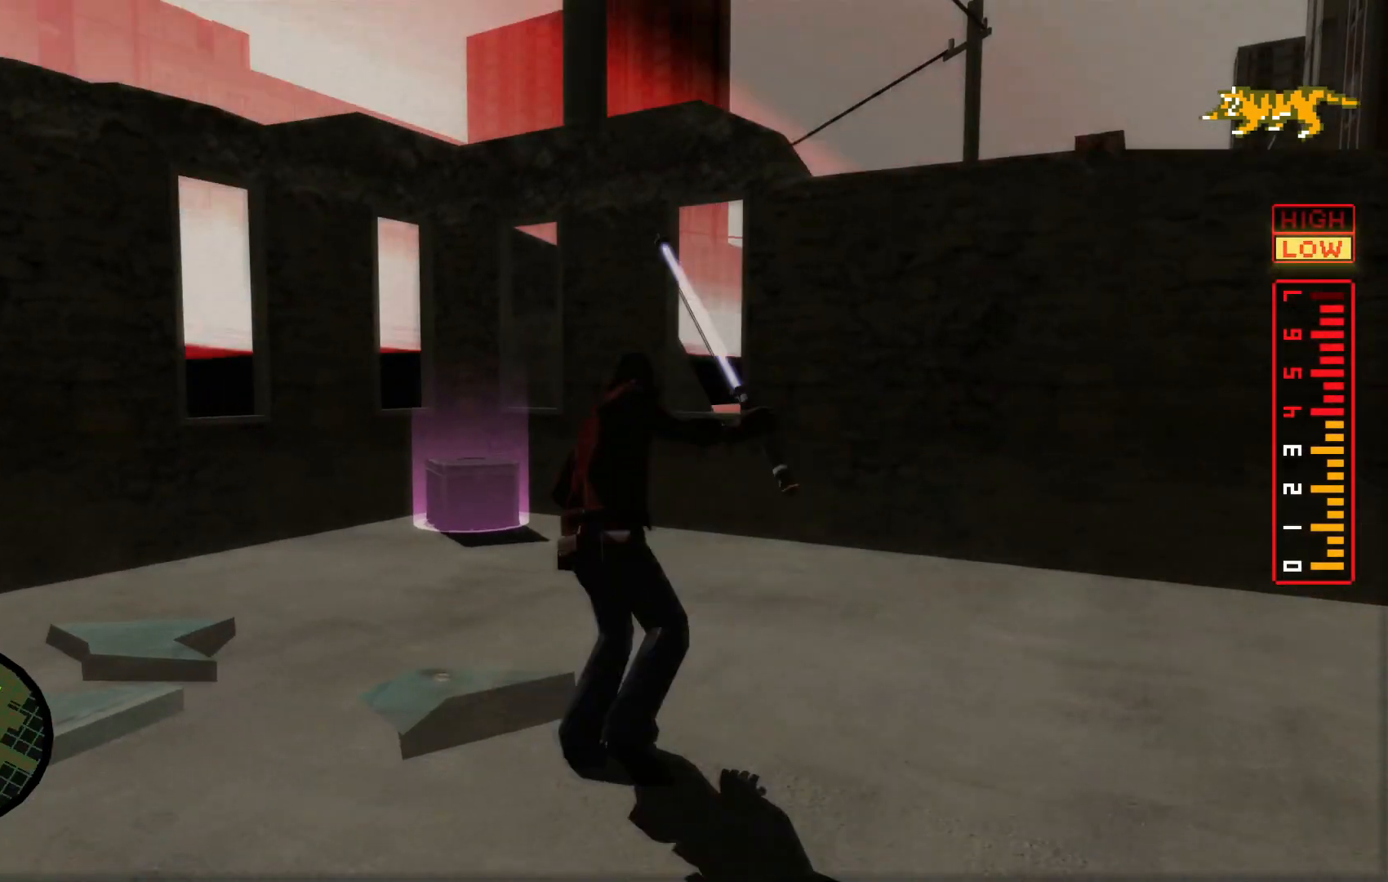
{"dt_ms": 500, "buttons": [], "left_stick": "center", "right_stick": "center", "events": [[217, "left_stick", "center"]]}
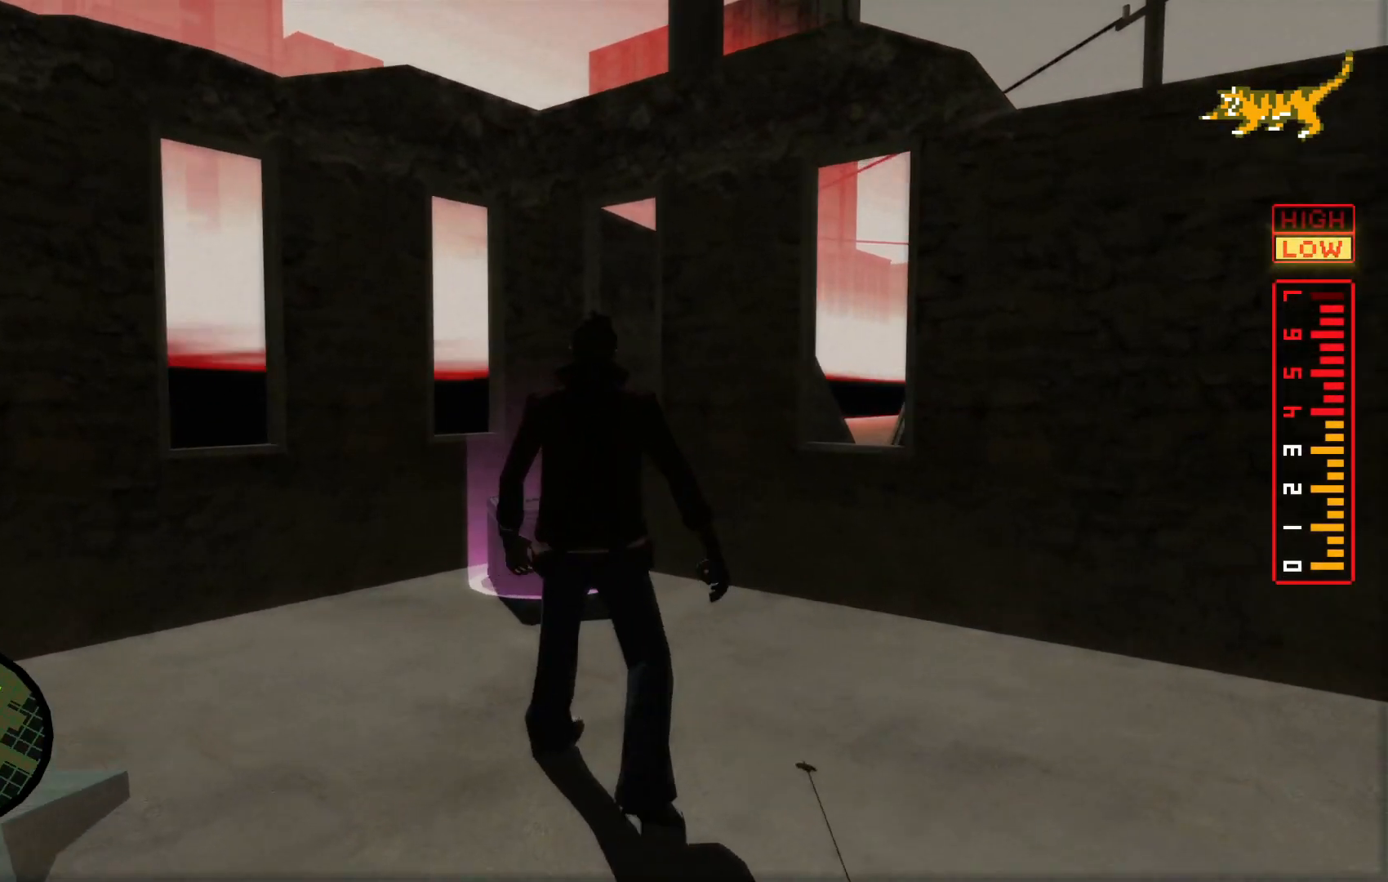
{"dt_ms": 500, "buttons": [], "left_stick": "center", "right_stick": "center", "events": [[167, "left_stick", "up"], [317, "X", "down"], [400, "X", "up"], [417, "left_stick", "center"]]}
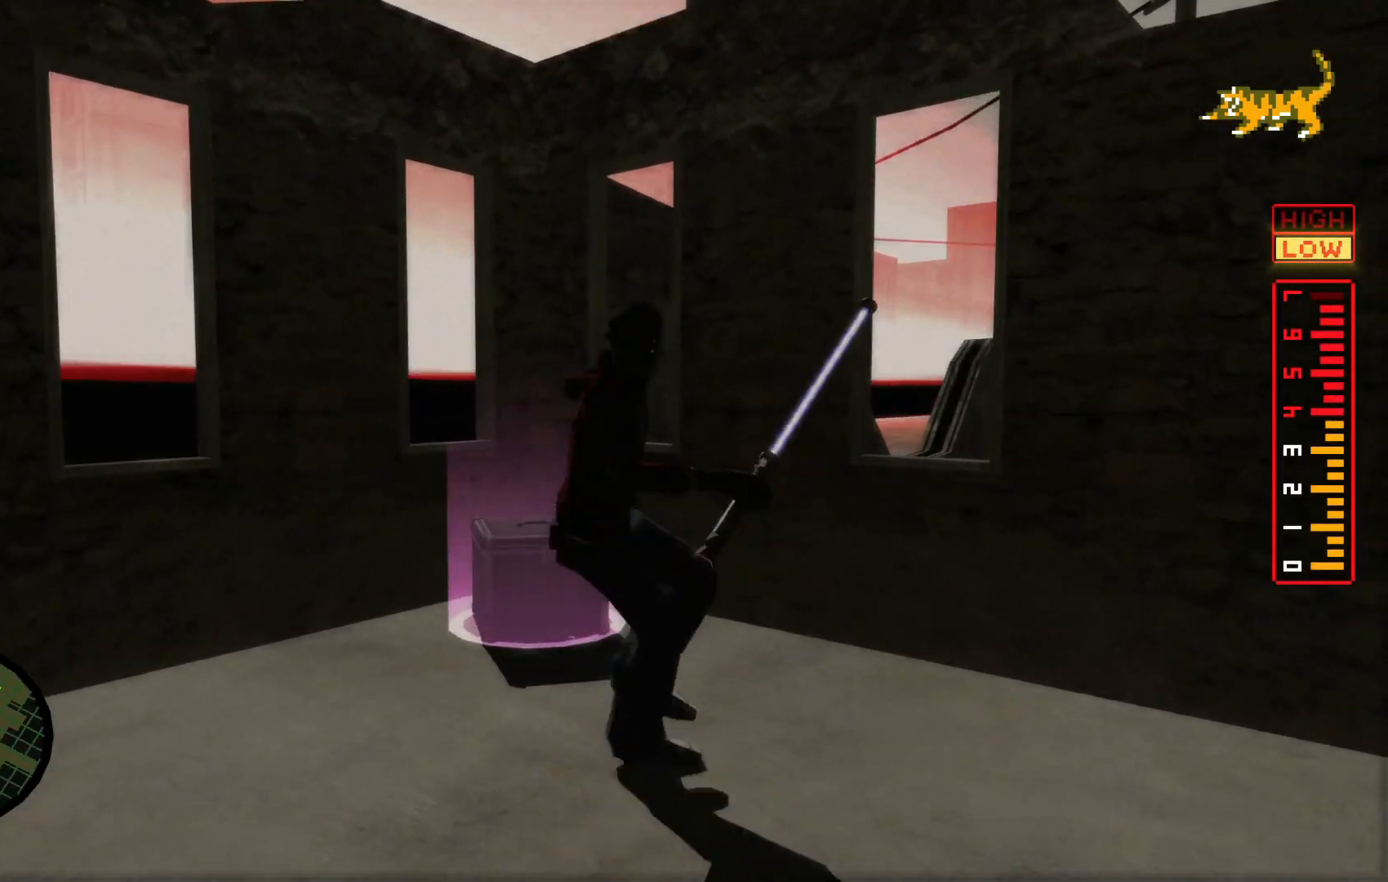
{"dt_ms": 500, "buttons": [], "left_stick": "center", "right_stick": "center", "events": []}
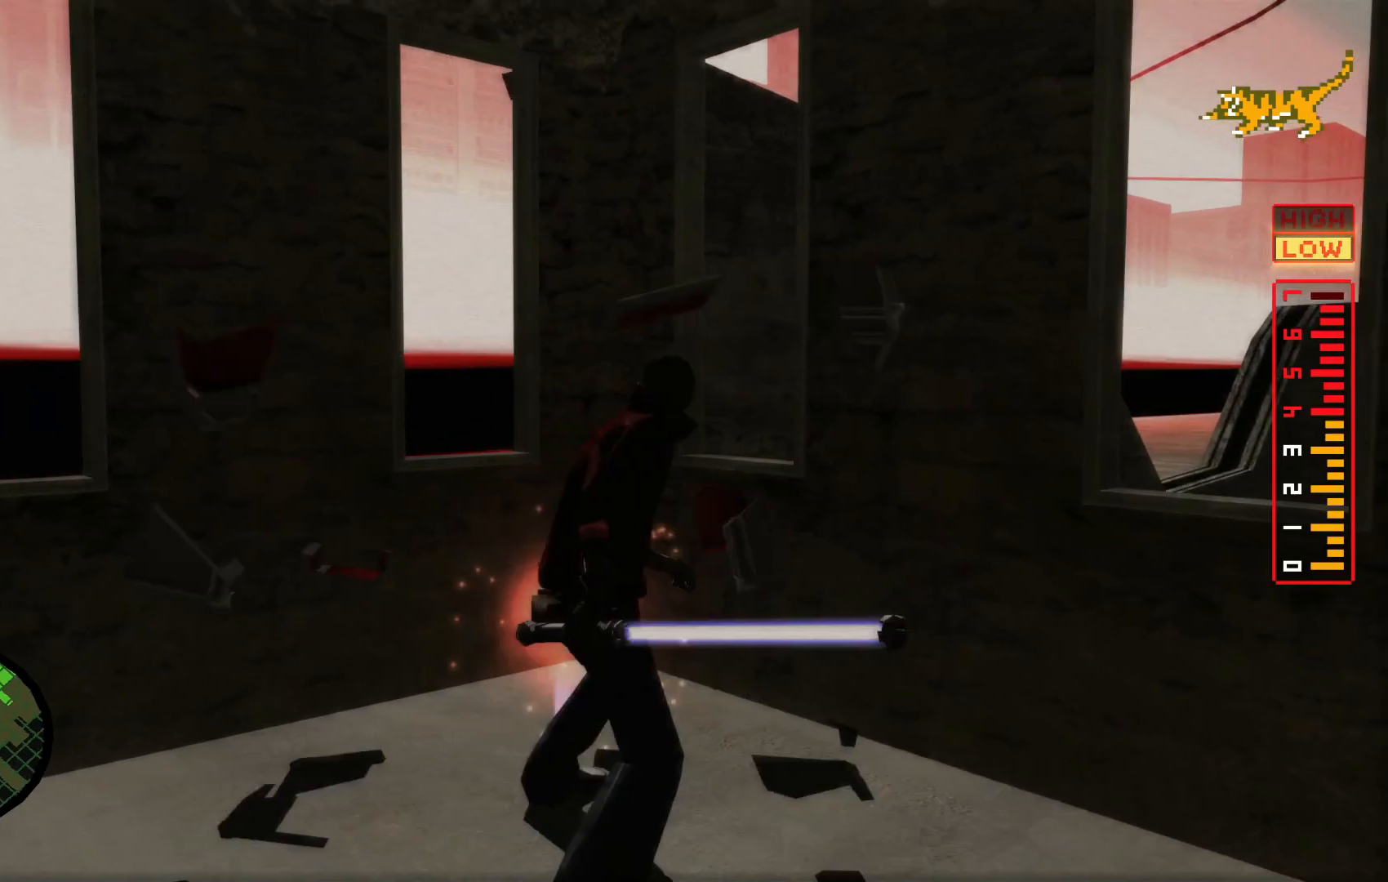
{"dt_ms": 500, "buttons": [], "left_stick": "center", "right_stick": "center", "events": [[150, "left_stick", "up"], [317, "left_stick", "center"]]}
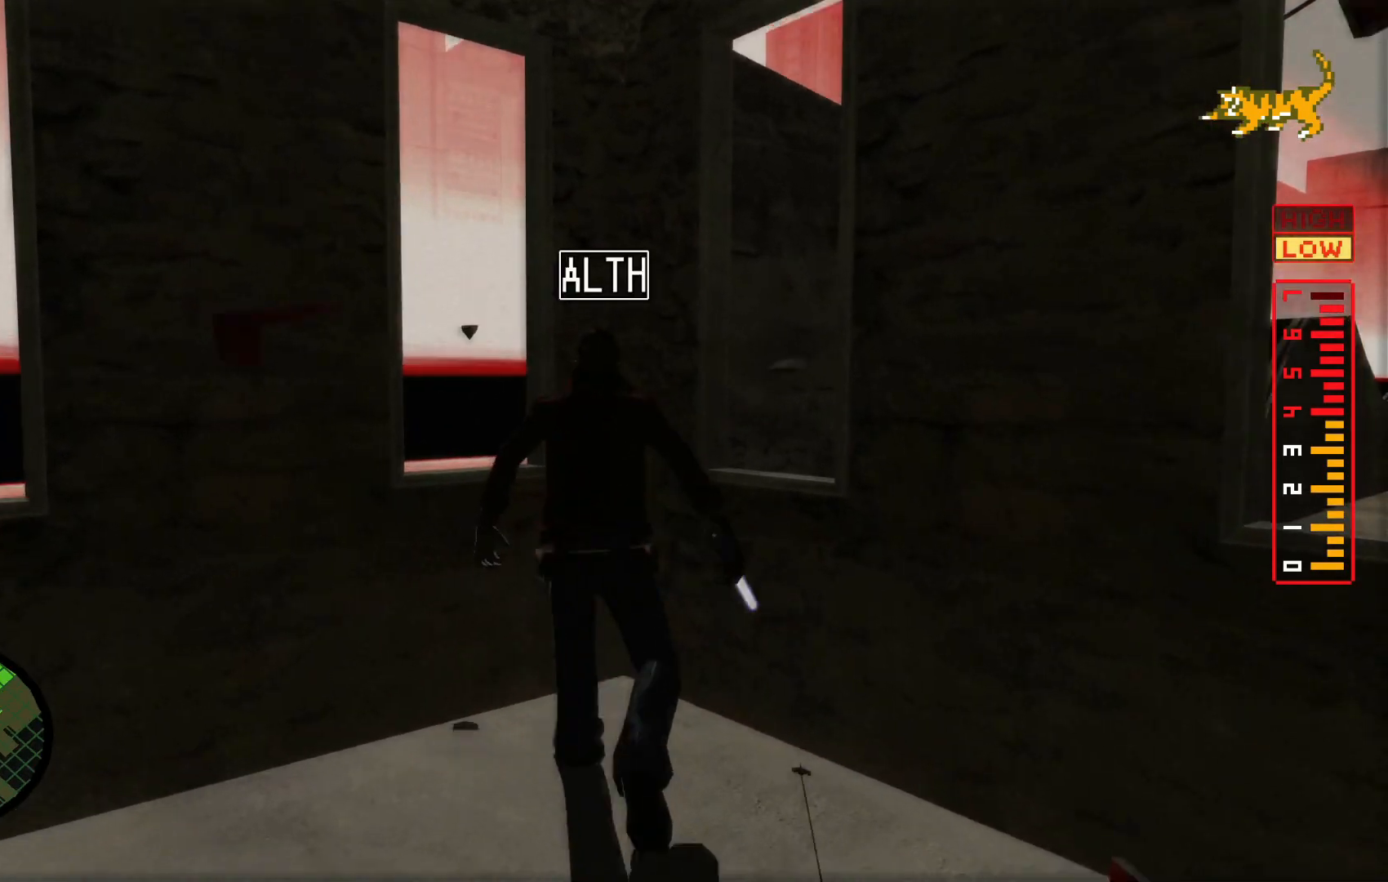
{"dt_ms": 500, "buttons": [], "left_stick": "down-left", "right_stick": "center", "events": [[67, "left_stick", "down"], [317, "left_stick", "down-left"]]}
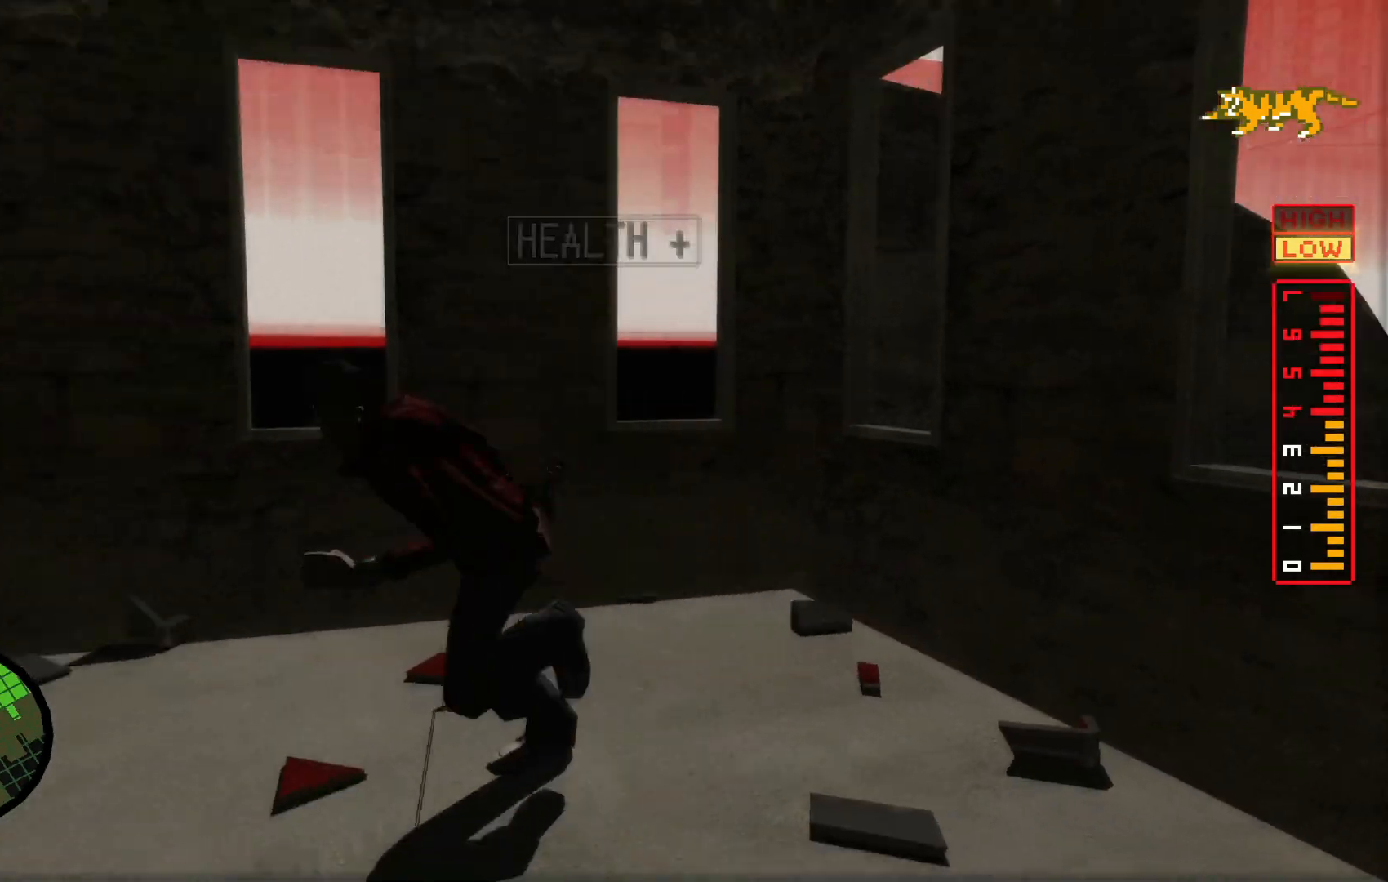
{"dt_ms": 500, "buttons": [], "left_stick": "center", "right_stick": "center", "events": [[67, "right_stick", "right"], [117, "left_stick", "left"], [367, "right_stick", "center"], [400, "left_stick", "center"]]}
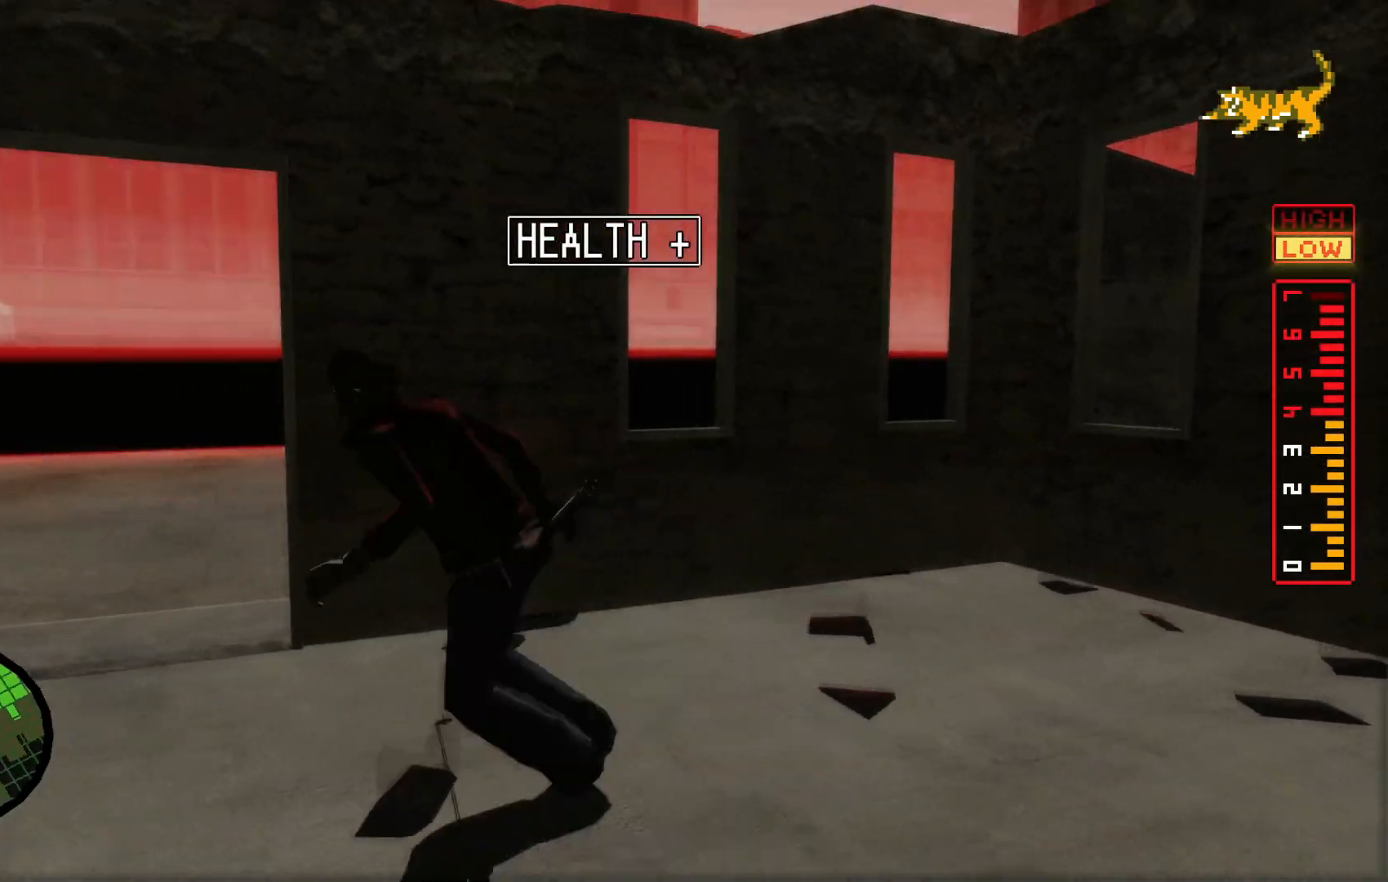
{"dt_ms": 500, "buttons": [], "left_stick": "up", "right_stick": "right", "events": [[17, "right_stick", "right"], [67, "left_stick", "left"], [200, "right_stick", "center"], [317, "left_stick", "up-left"], [400, "right_stick", "right"], [467, "left_stick", "up"]]}
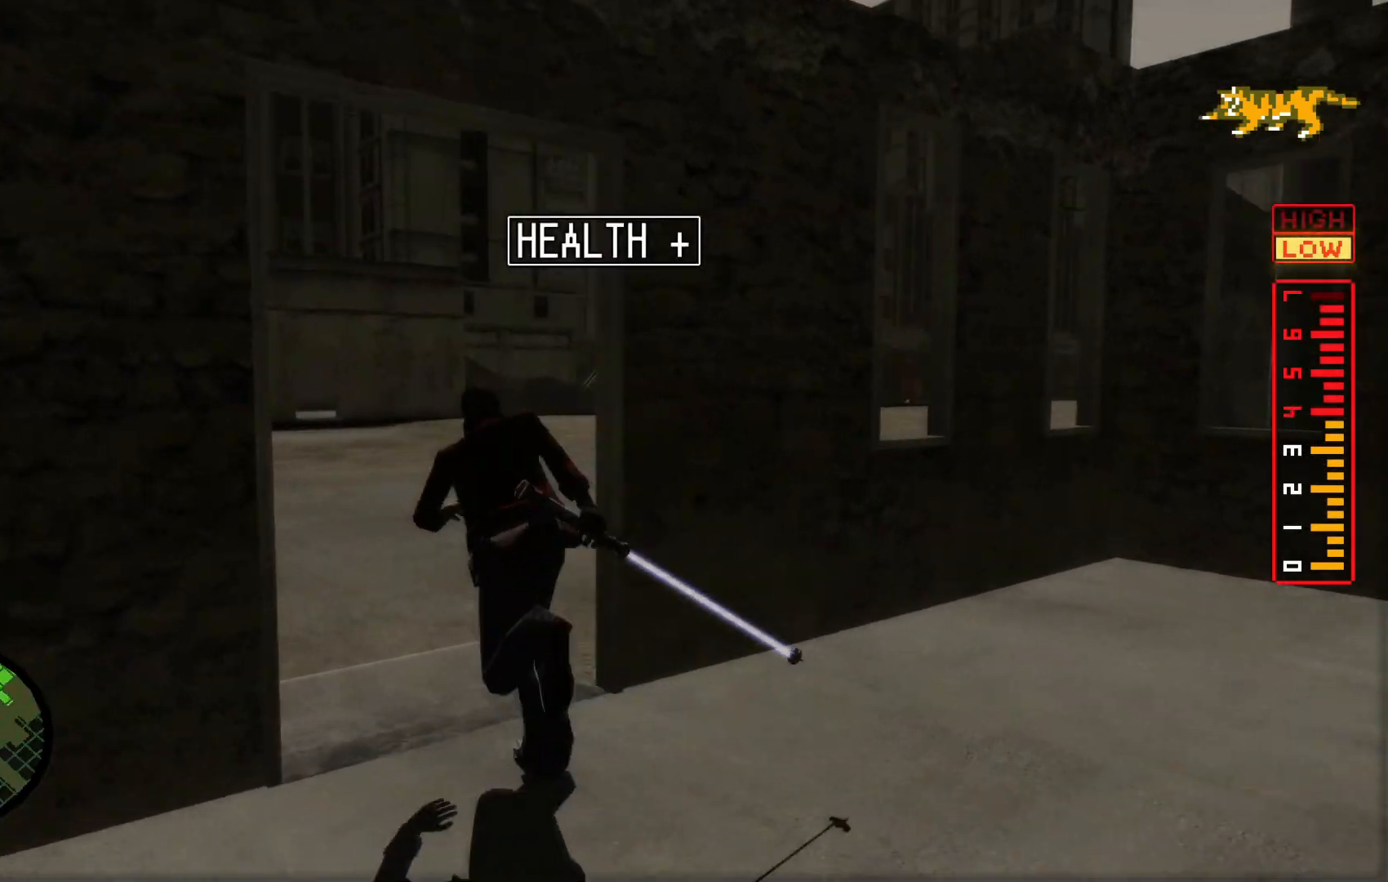
{"dt_ms": 500, "buttons": [], "left_stick": "up-left", "right_stick": "center", "events": [[67, "right_stick", "center"], [450, "left_stick", "up-left"]]}
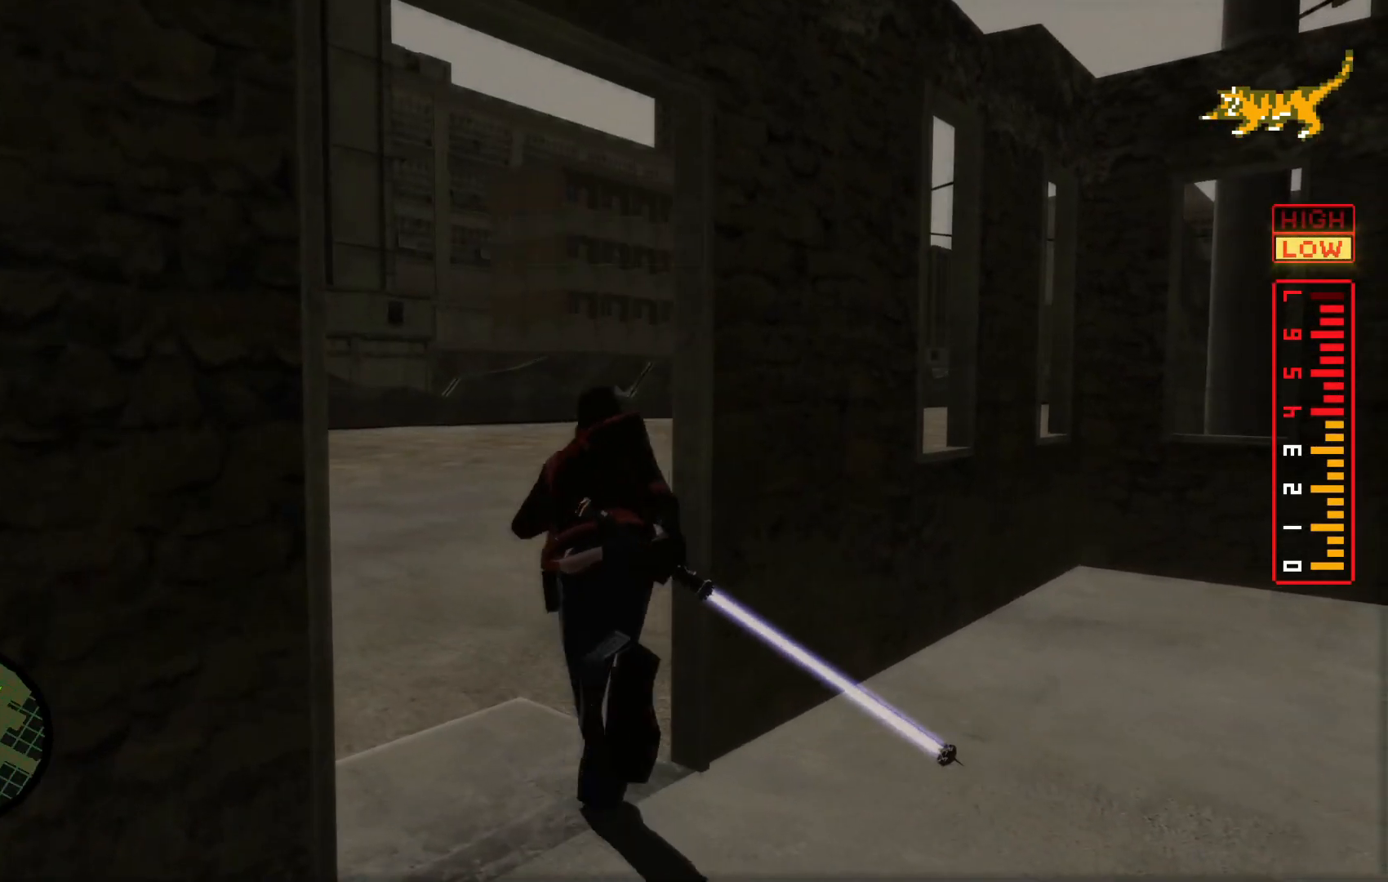
{"dt_ms": 500, "buttons": [], "left_stick": "up", "right_stick": "right", "events": [[100, "left_stick", "up"], [317, "right_stick", "right"]]}
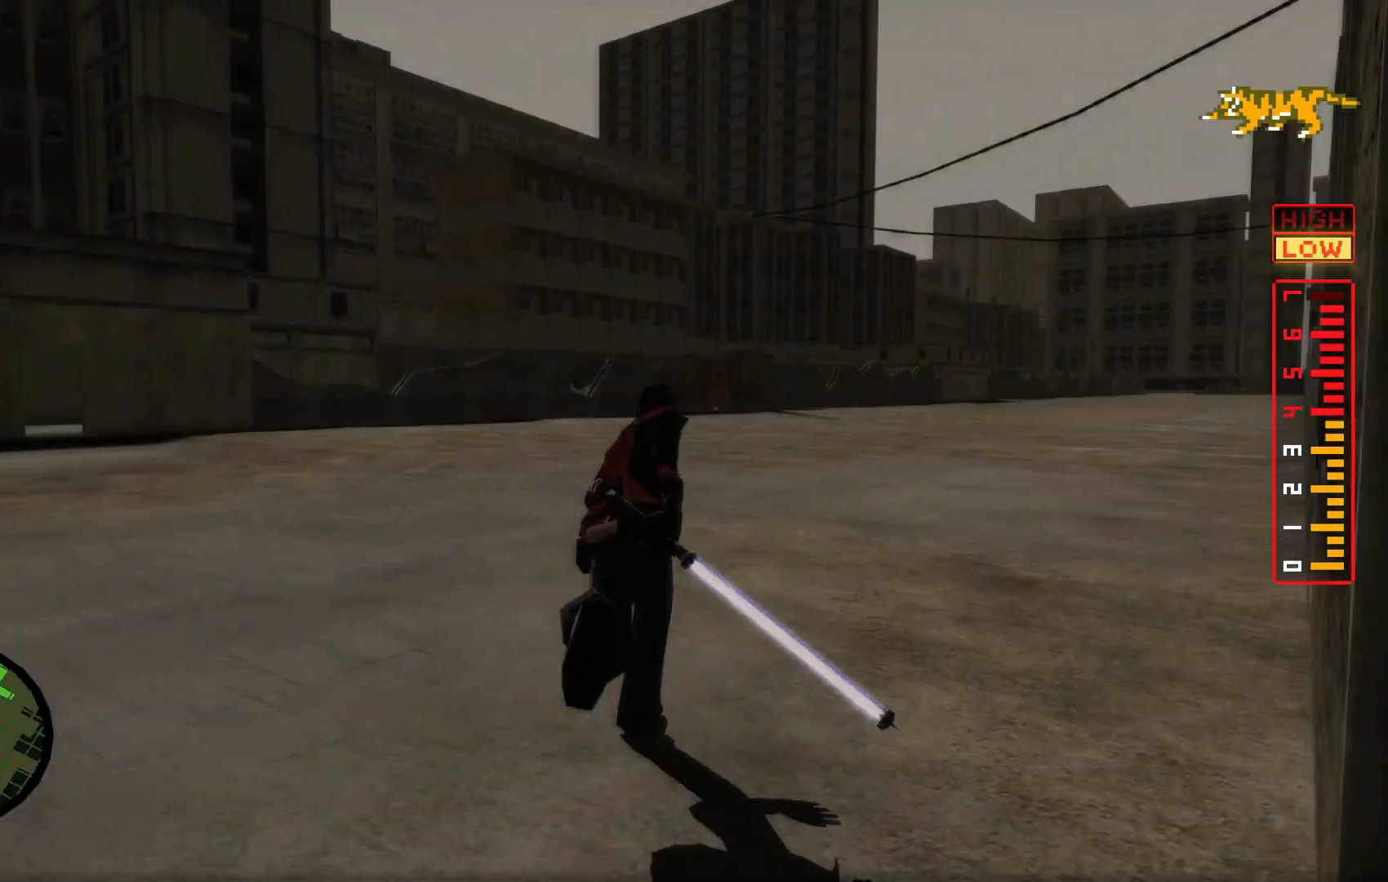
{"dt_ms": 500, "buttons": [], "left_stick": "up", "right_stick": "center", "events": [[17, "right_stick", "center"], [67, "A", "down"], [167, "A", "up"], [167, "left_stick", "up-right"], [250, "right_stick", "right"], [317, "left_stick", "up"], [400, "right_stick", "center"]]}
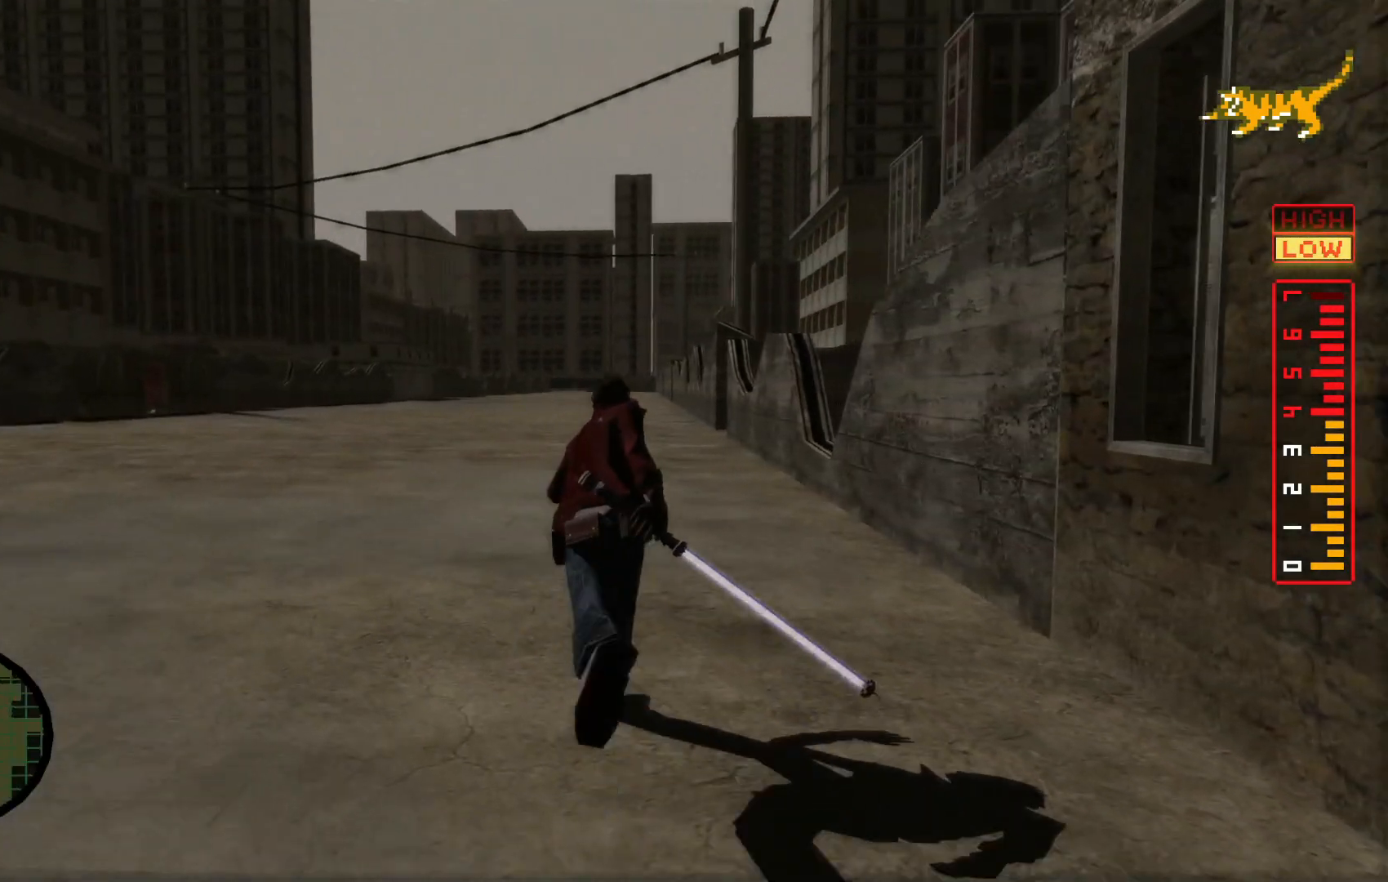
{"dt_ms": 500, "buttons": [], "left_stick": "up", "right_stick": "center", "events": []}
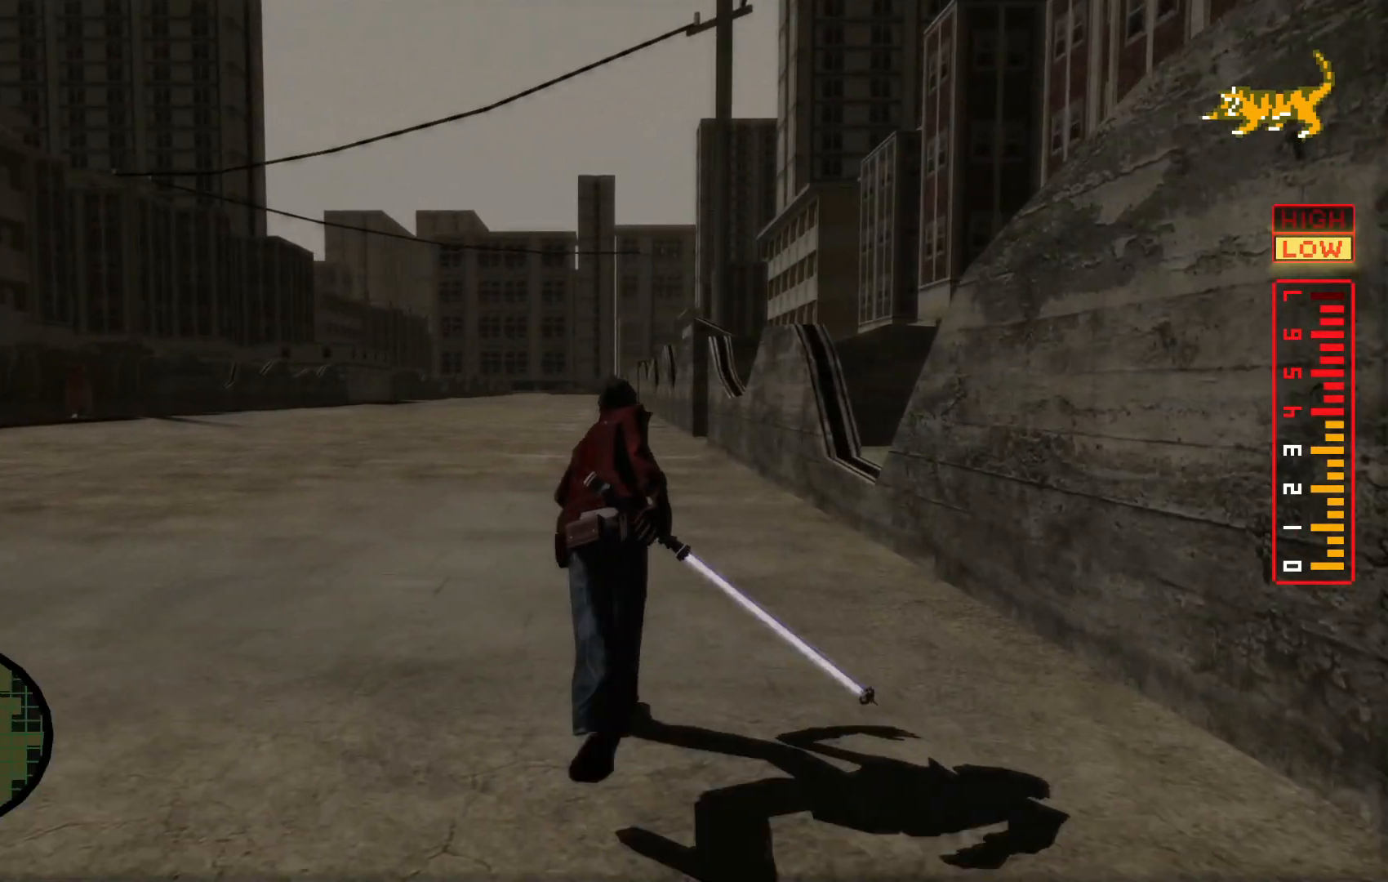
{"dt_ms": 500, "buttons": [], "left_stick": "up", "right_stick": "center", "events": []}
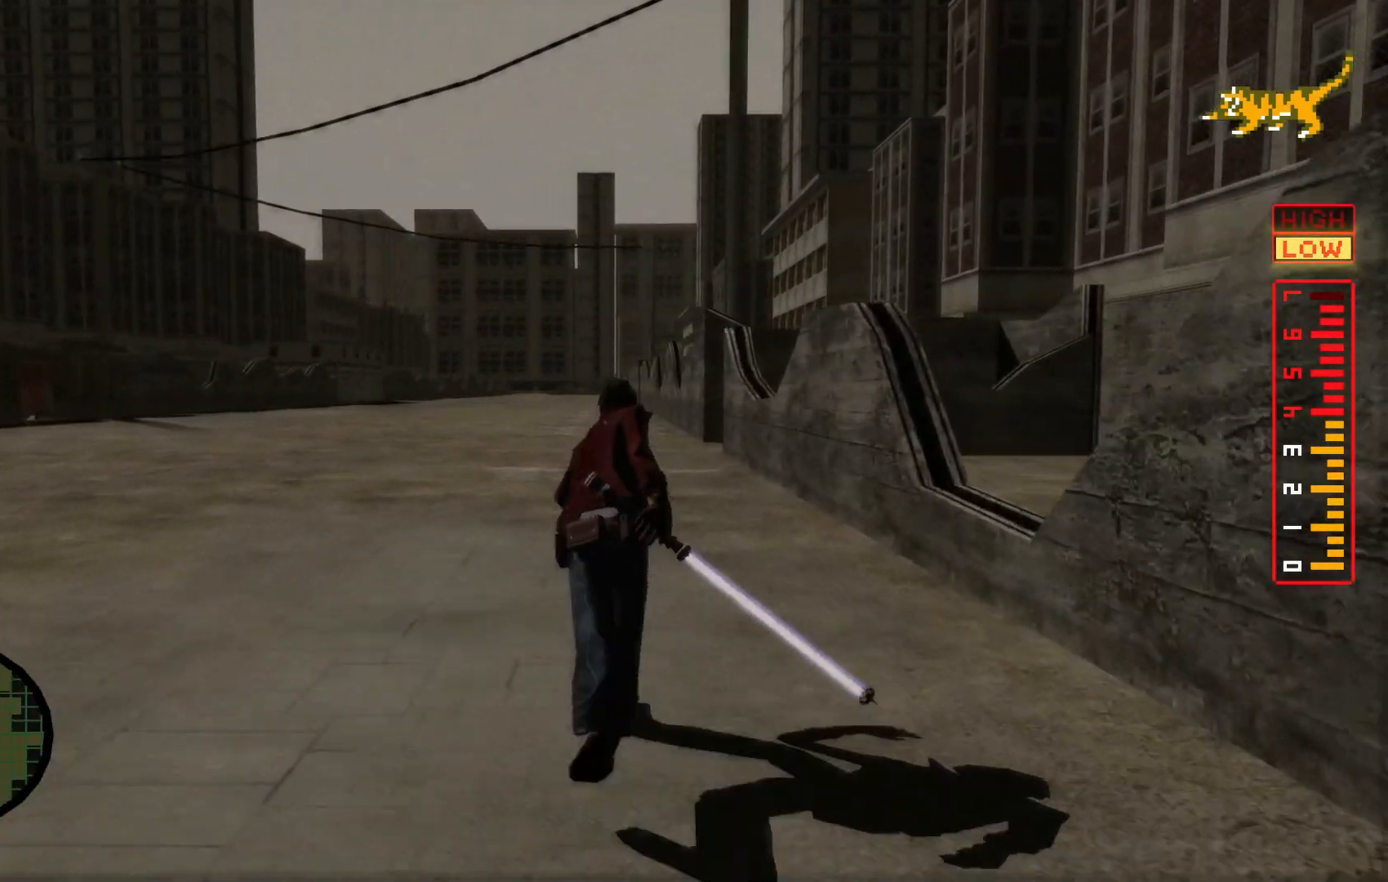
{"dt_ms": 500, "buttons": ["R2"], "left_stick": "up", "right_stick": "center"}
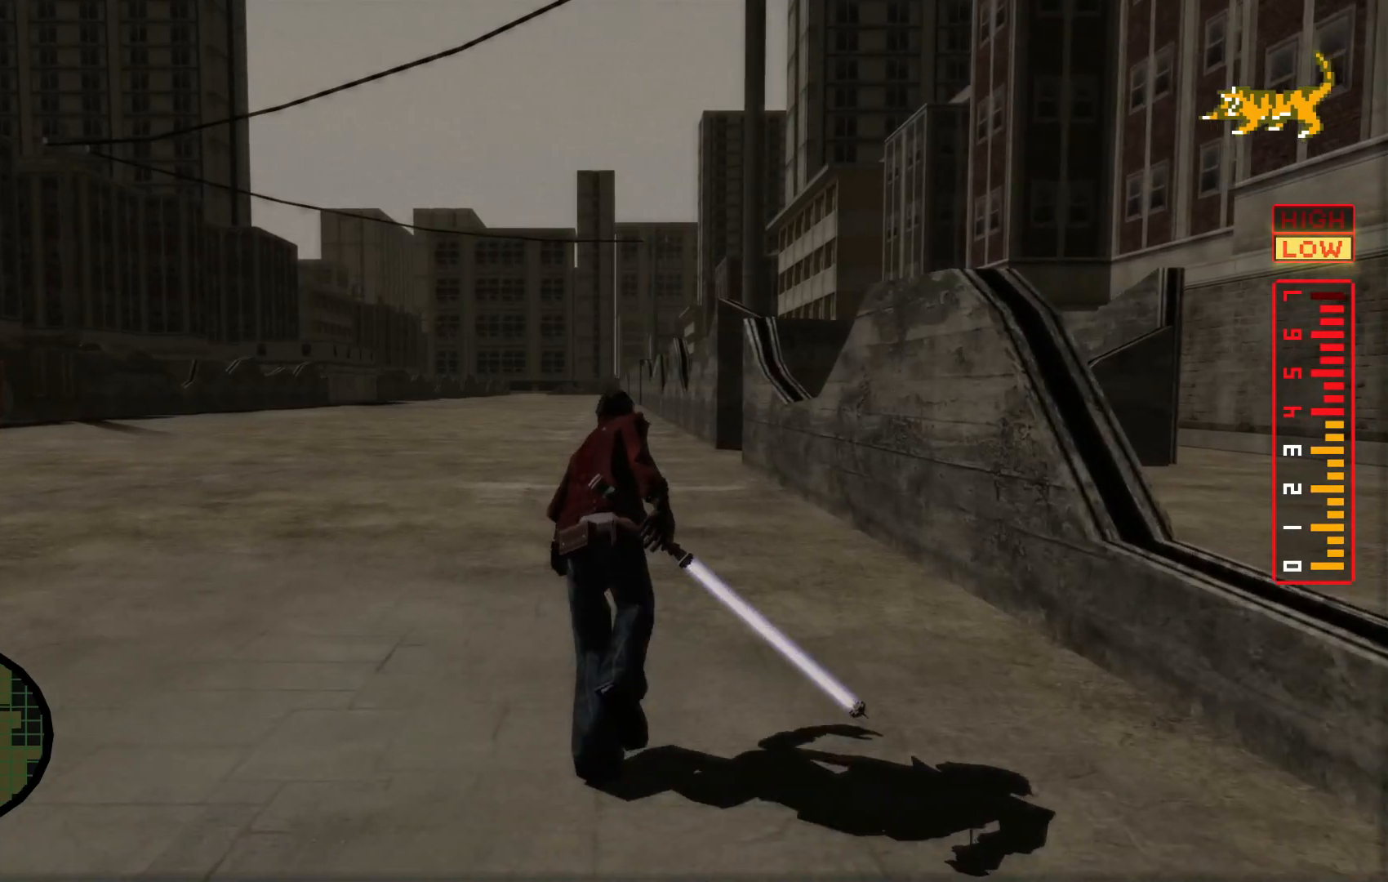
{"dt_ms": 1000, "buttons": ["L2"], "left_stick": "up", "right_stick": "center"}
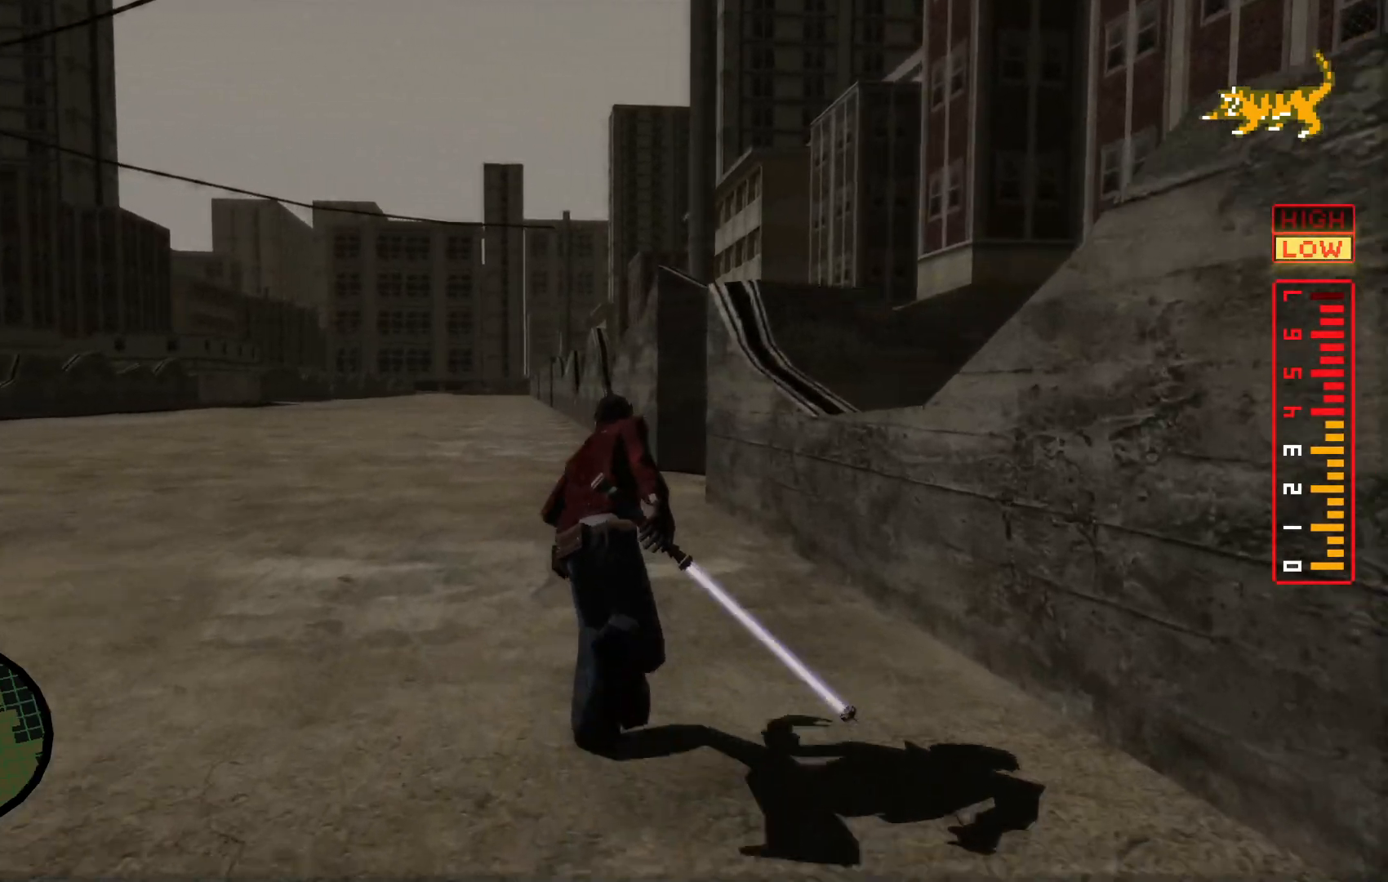
{"dt_ms": 500, "buttons": [], "left_stick": "up", "right_stick": "right", "events": [[117, "right_stick", "right"], [283, "L2", "up"]]}
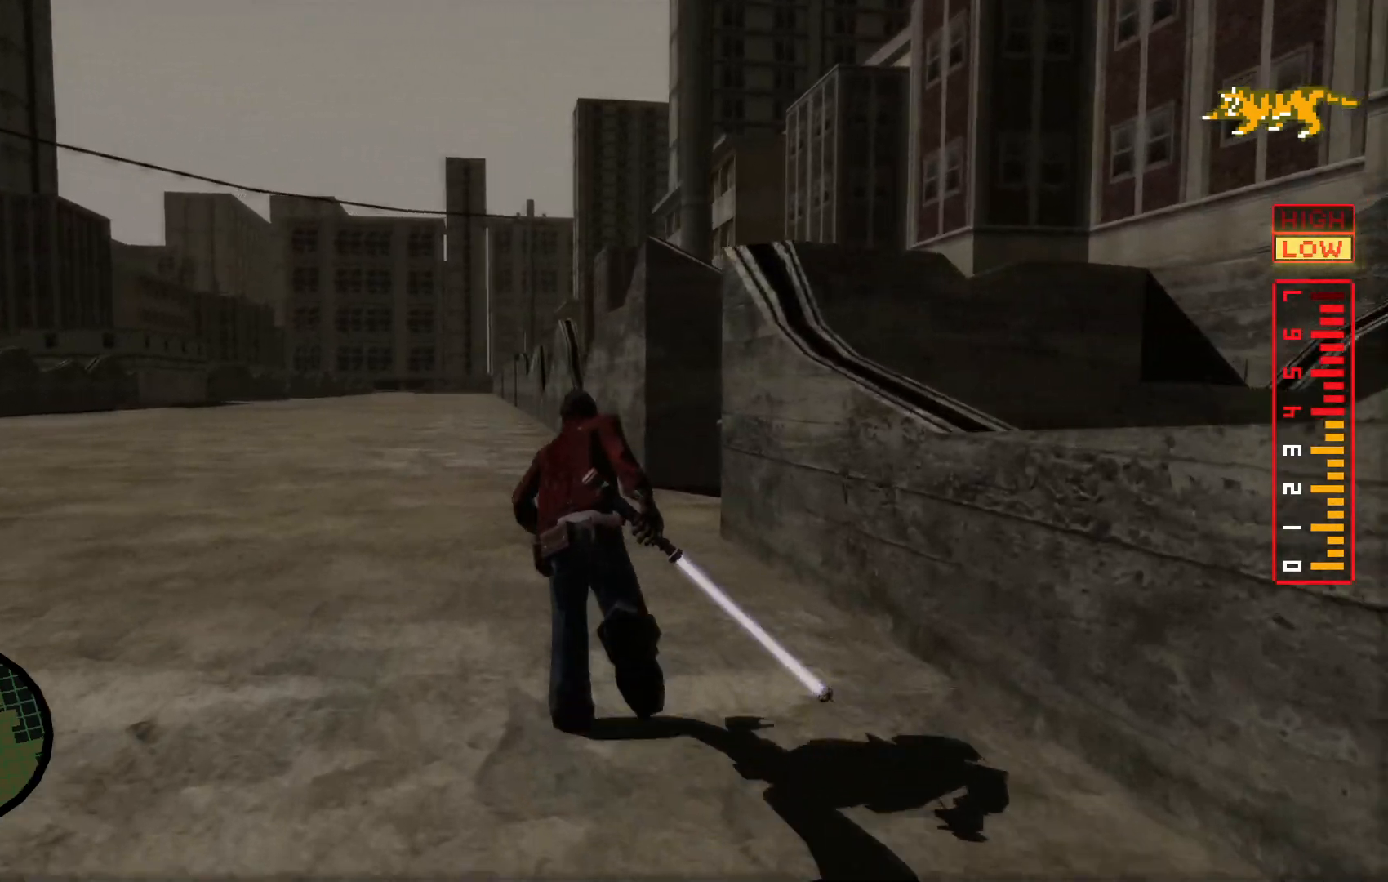
{"dt_ms": 500, "buttons": [], "left_stick": "up", "right_stick": "right", "events": []}
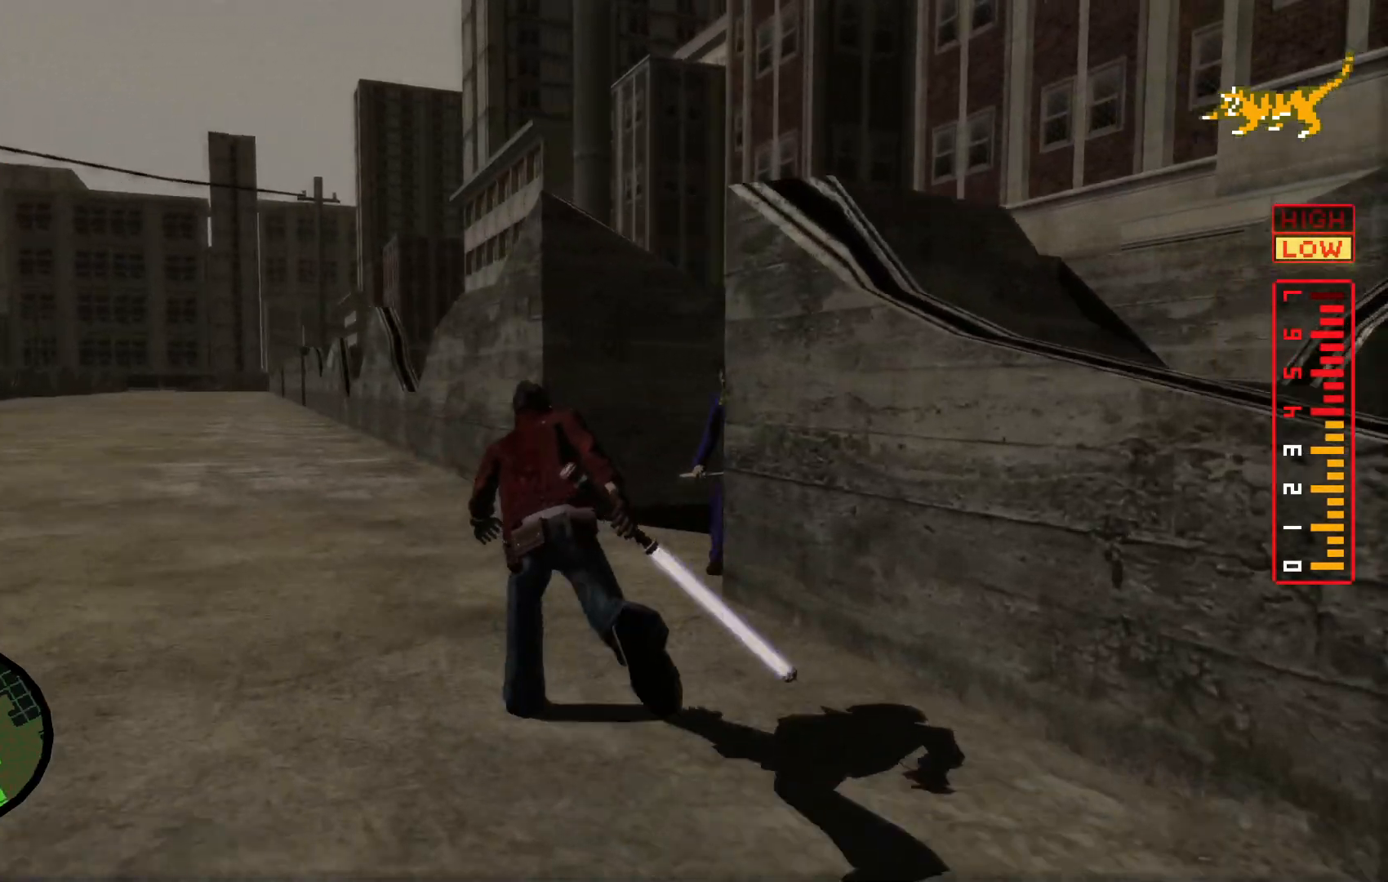
{"dt_ms": 500, "buttons": [], "left_stick": "up", "right_stick": "right", "events": [[17, "left_stick", "up-left"], [400, "left_stick", "up"]]}
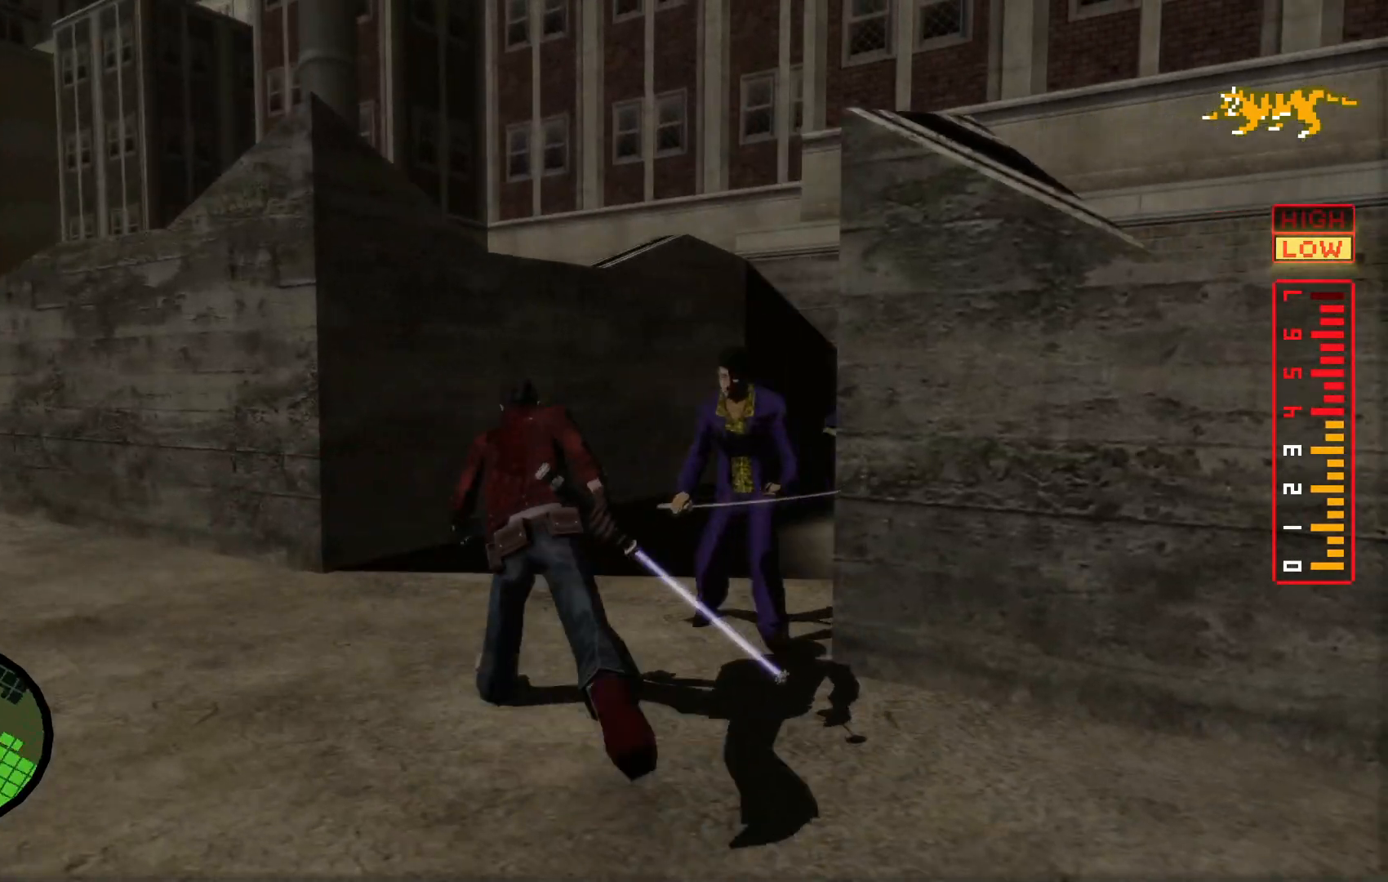
{"dt_ms": 500, "buttons": [], "left_stick": "up-left", "right_stick": "right", "events": [[483, "left_stick", "up-left"]]}
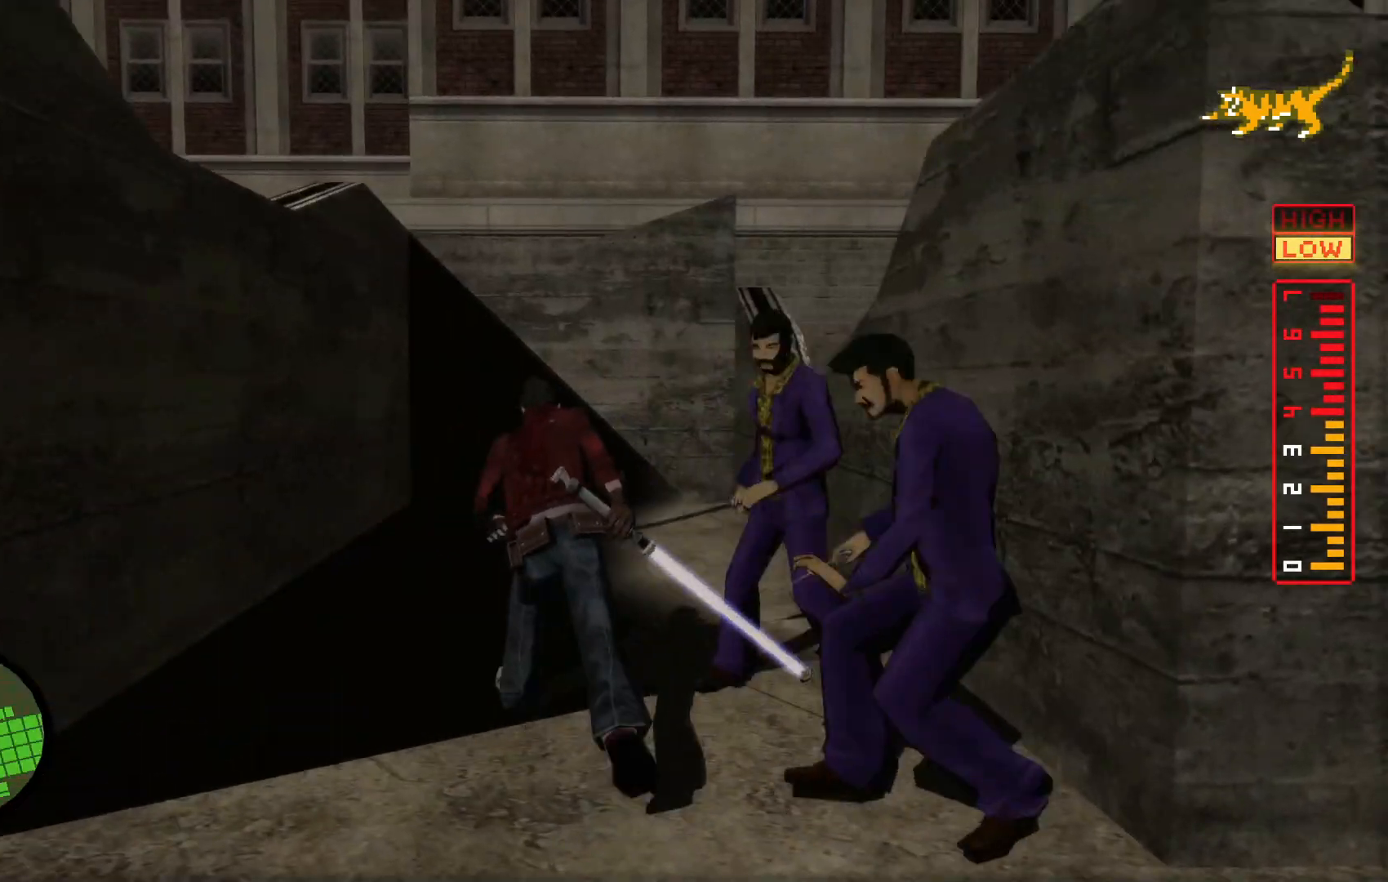
{"dt_ms": 500, "buttons": [], "left_stick": "up-left", "right_stick": "right", "events": []}
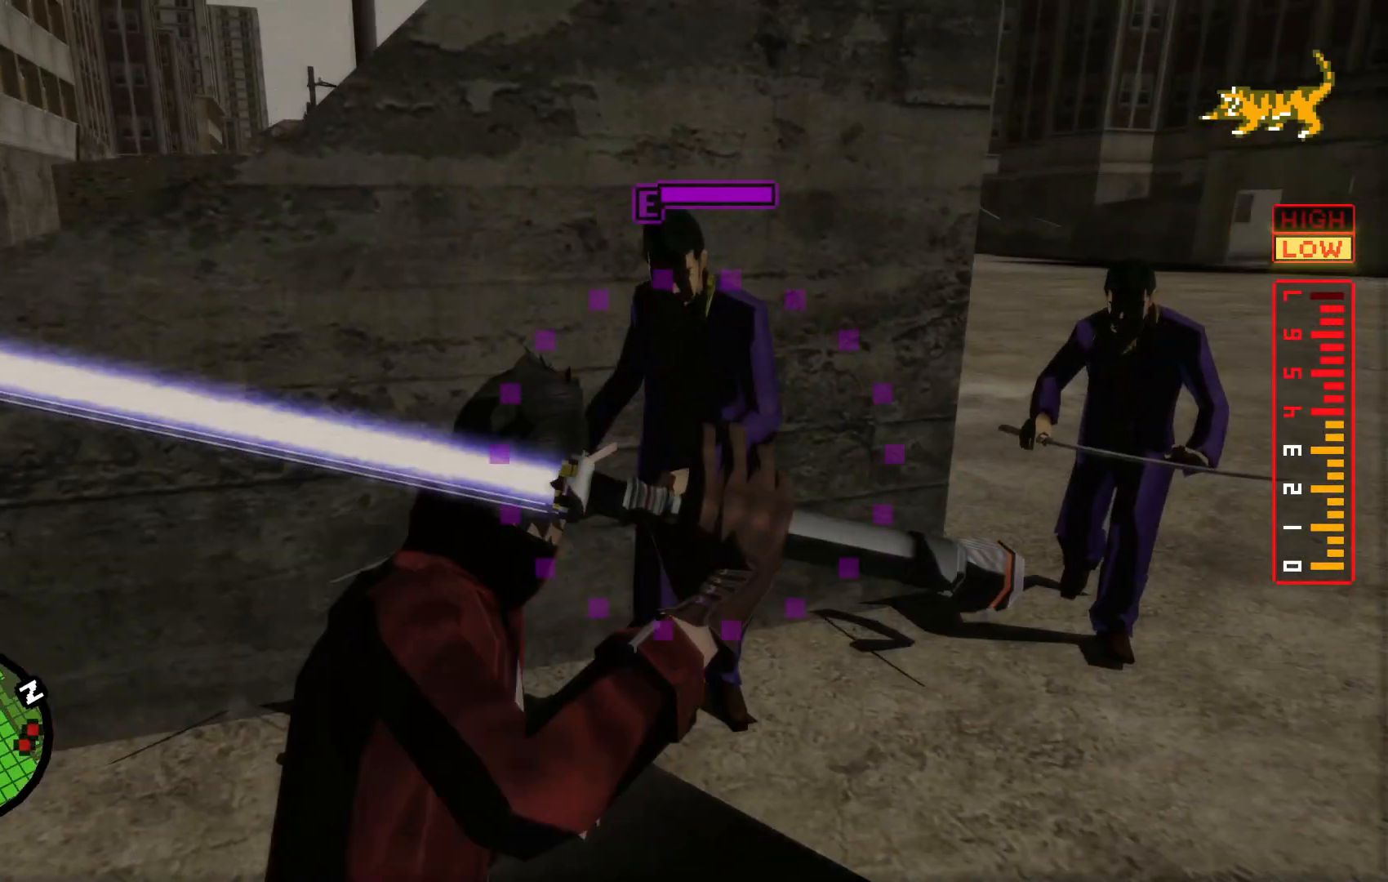
{"dt_ms": 500, "buttons": [], "left_stick": "down", "right_stick": "center", "events": [[150, "left_stick", "down-left"], [200, "right_stick", "center"], [250, "left_stick", "down"]]}
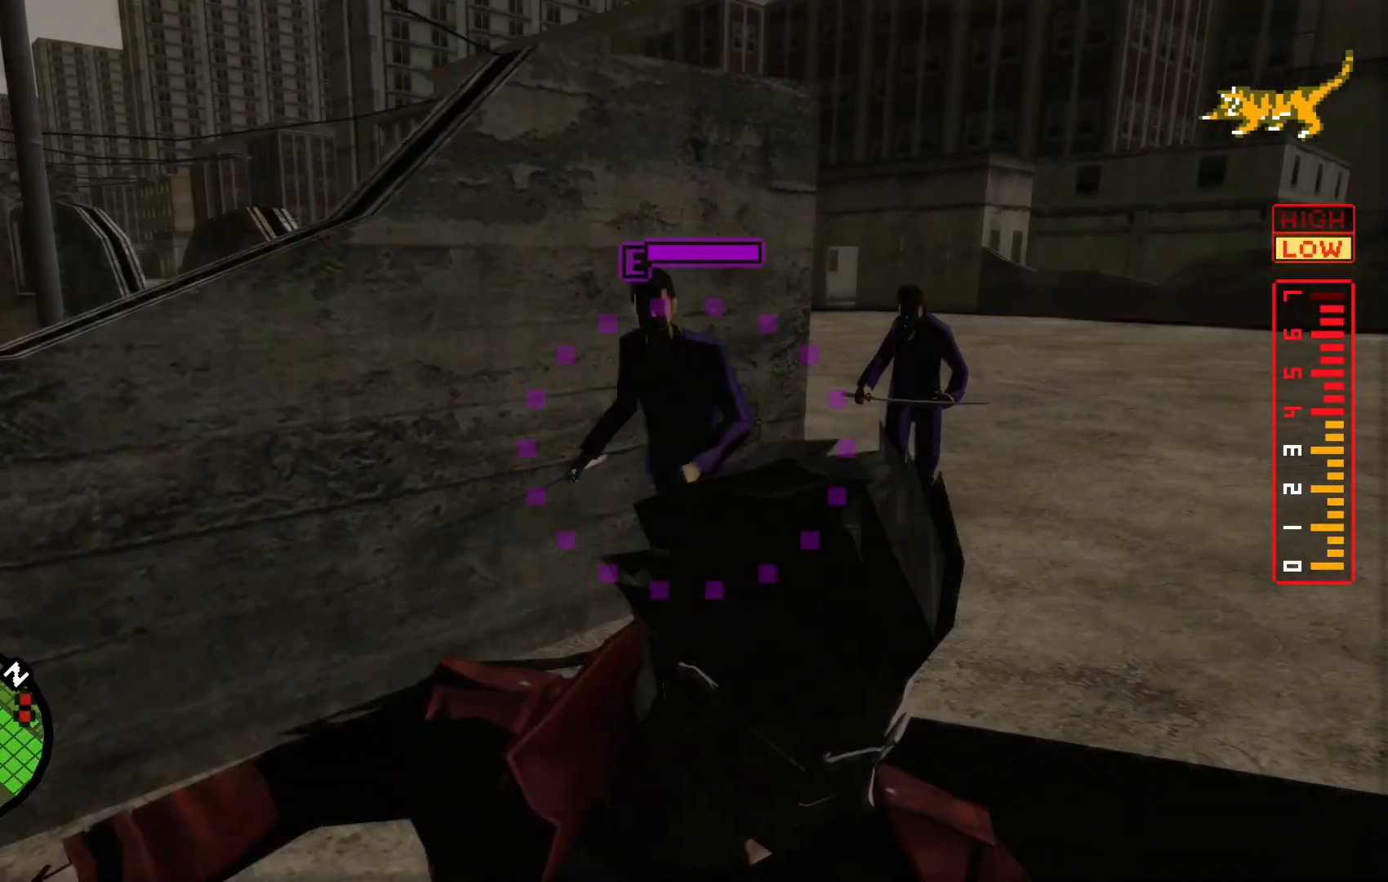
{"dt_ms": 500, "buttons": [], "left_stick": "down-left", "right_stick": "center", "events": [[150, "left_stick", "down-left"]]}
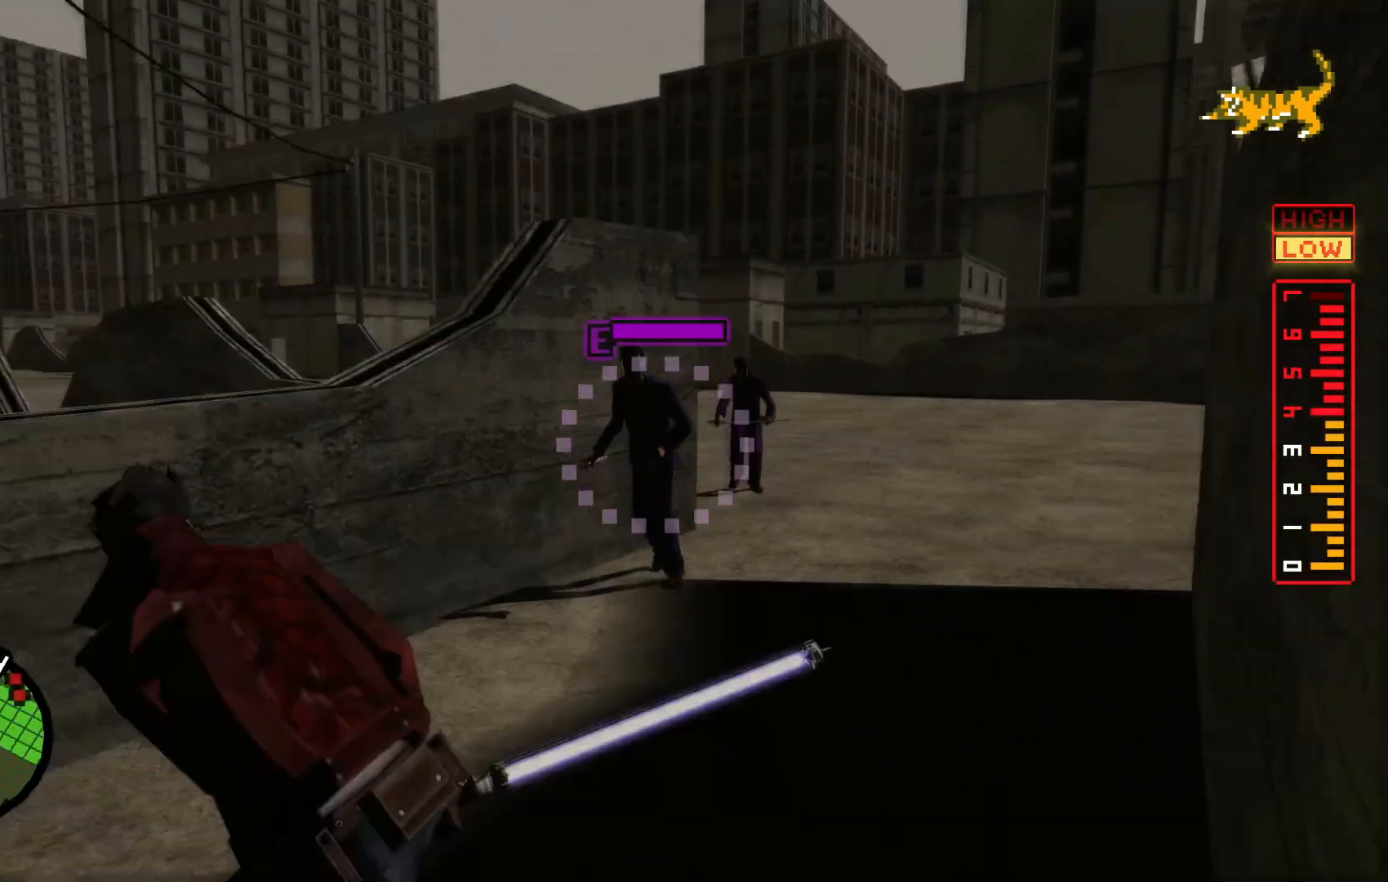
{"dt_ms": 500, "buttons": ["X", "L2"], "left_stick": "up", "right_stick": "center", "events": [[317, "left_stick", "up-left"], [350, "L2", "down"], [367, "left_stick", "up"], [467, "X", "down"]]}